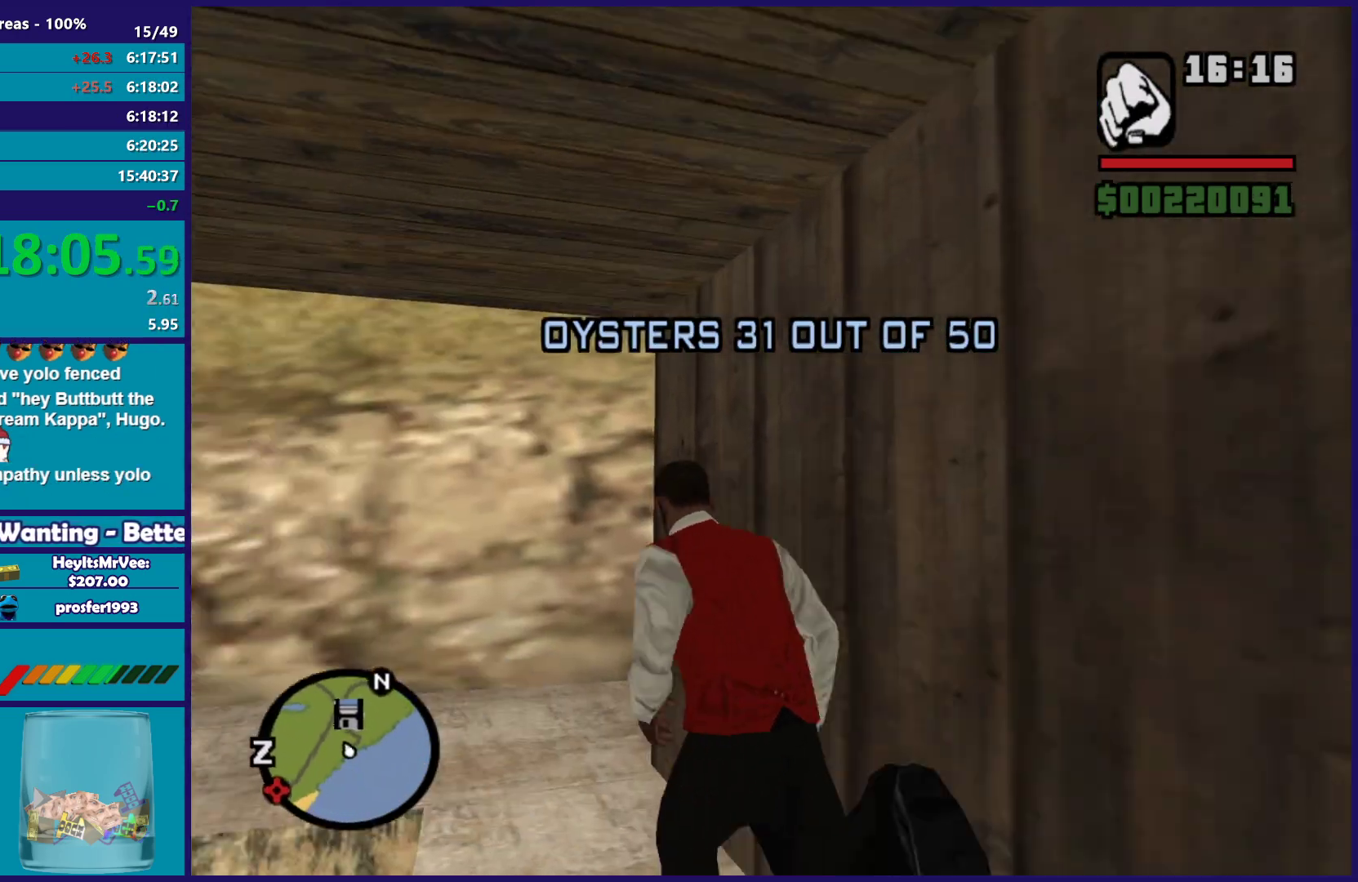
Gameplay with a controller (Xbox layout); each line is a JSON object with the inputs held at the frame after it. "events" lists button and stick changes between this image and that frame as [ms after this image, input, new state], when the widget could be followed in between. Not read: R3.
{"buttons": [], "left_stick": "up", "right_stick": "center", "events": [[50, "A", "up"], [50, "left_stick", "up"], [133, "A", "down"], [250, "A", "up"], [350, "A", "down"], [467, "A", "up"]]}
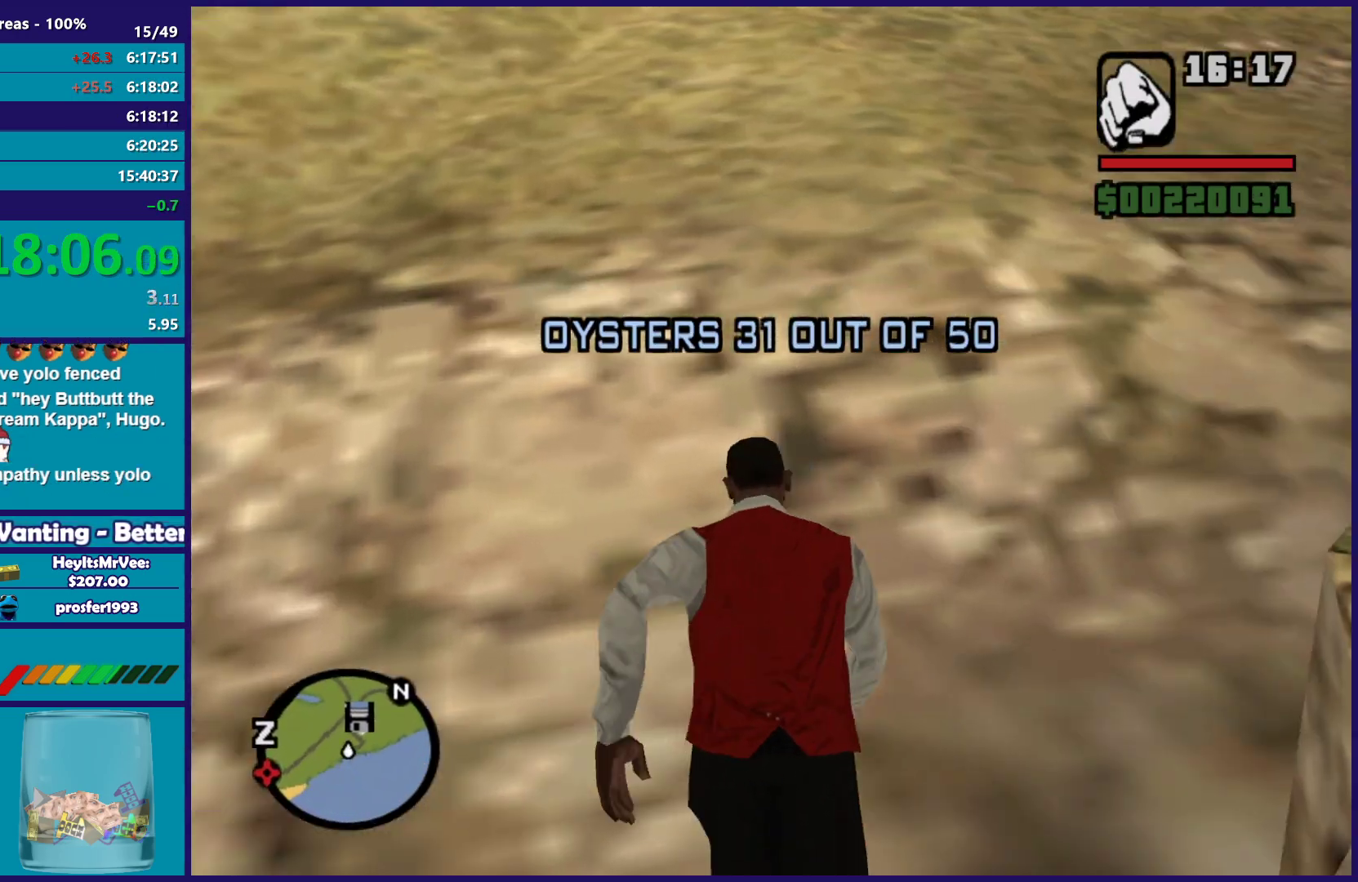
{"buttons": ["A"], "left_stick": "up", "right_stick": "center", "events": [[50, "A", "down"], [117, "left_stick", "up-right"], [183, "A", "up"], [250, "A", "down"], [300, "left_stick", "up"], [367, "A", "up"], [467, "A", "down"]]}
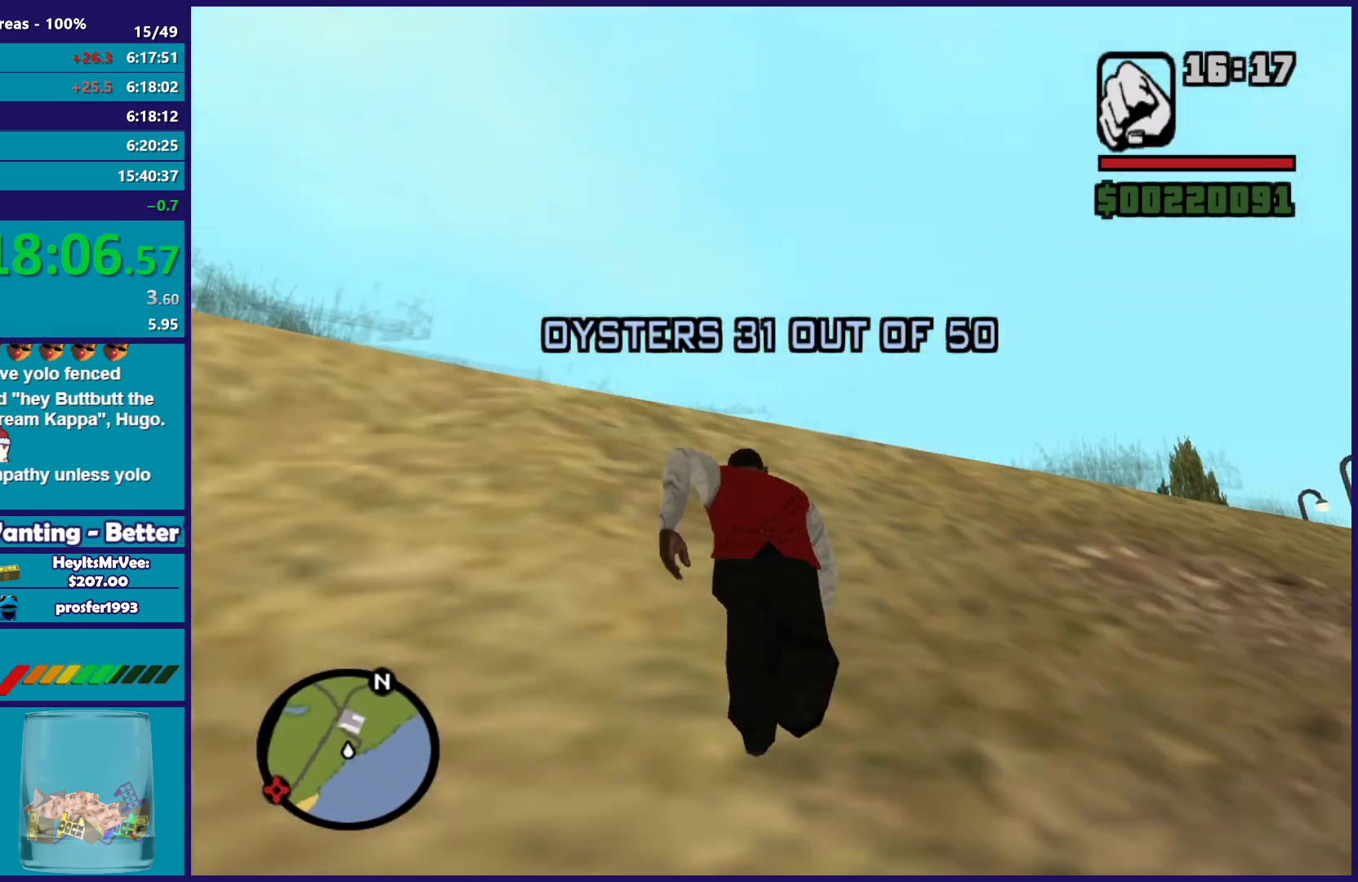
{"buttons": [], "left_stick": "up", "right_stick": "center", "events": [[83, "A", "up"], [167, "A", "down"], [283, "A", "up"], [367, "A", "down"], [483, "A", "up"]]}
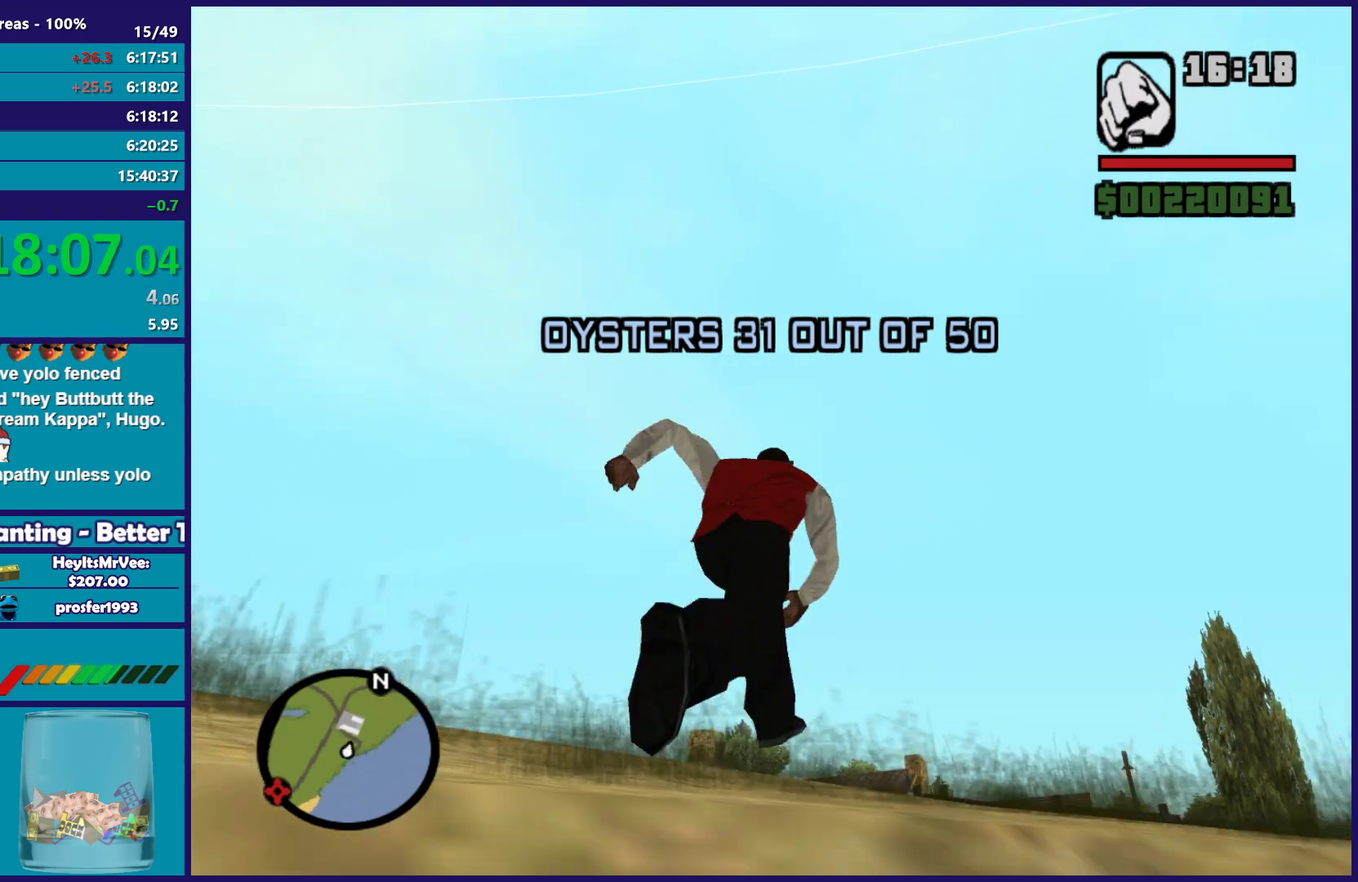
{"buttons": ["A"], "left_stick": "up", "right_stick": "center", "events": [[67, "A", "down"], [183, "A", "up"], [267, "A", "down"], [367, "A", "up"], [450, "A", "down"]]}
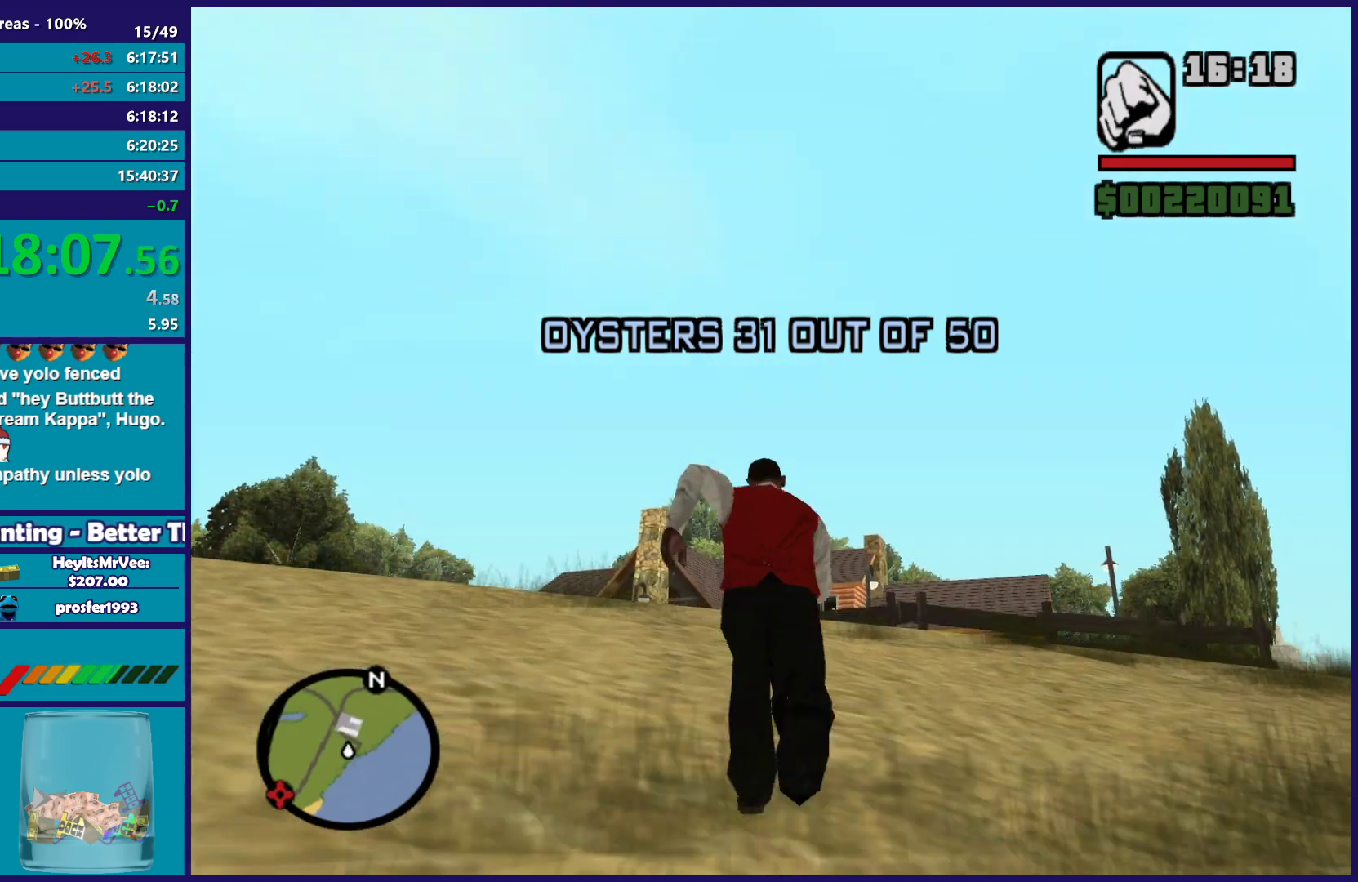
{"buttons": [], "left_stick": "up", "right_stick": "center", "events": [[67, "A", "up"], [133, "A", "down"], [233, "A", "up"], [317, "B", "down"], [417, "B", "up"]]}
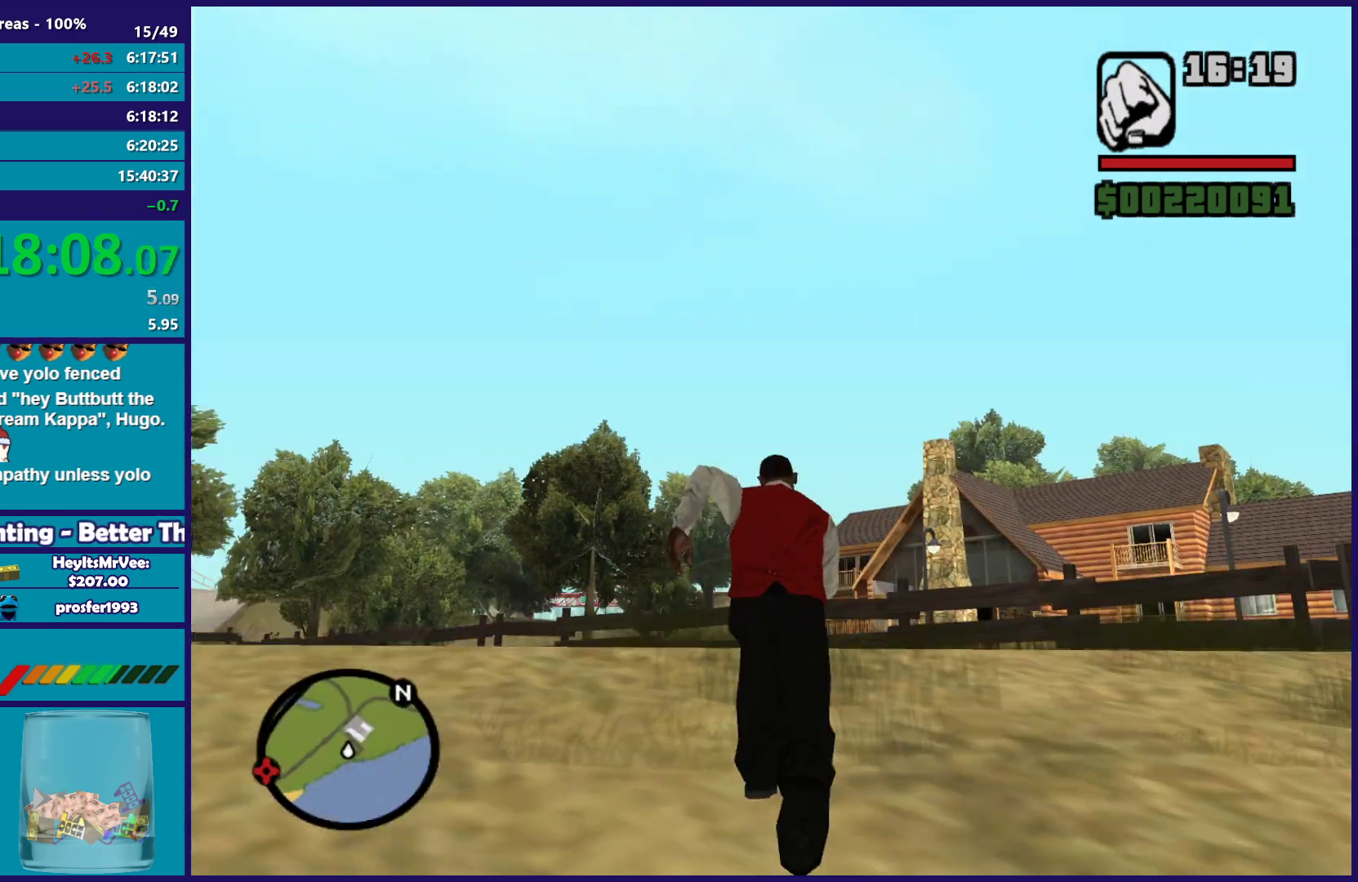
{"buttons": [], "left_stick": "up-left", "right_stick": "down", "events": [[383, "left_stick", "up-left"], [383, "right_stick", "down"]]}
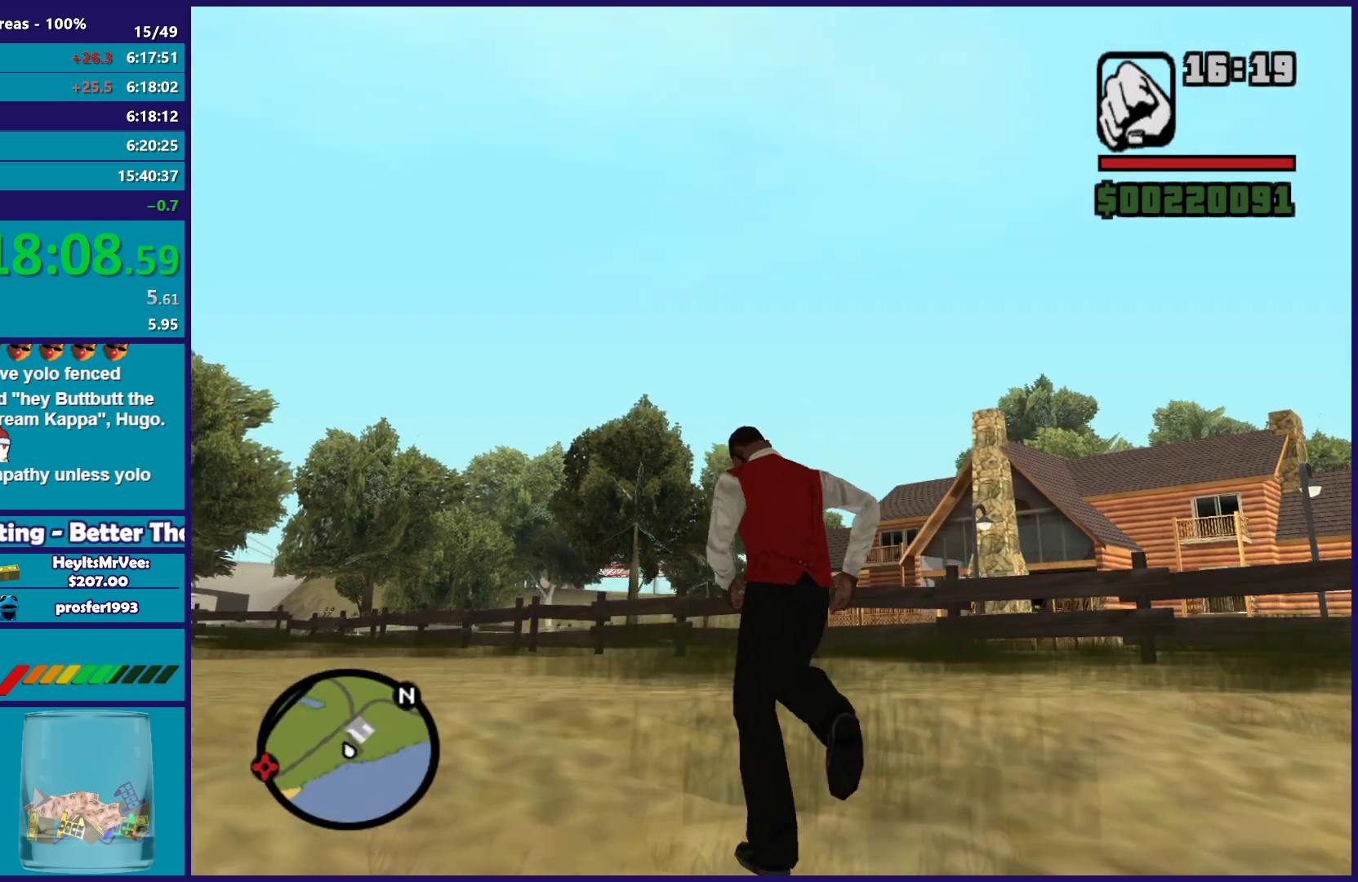
{"buttons": [], "left_stick": "up", "right_stick": "center", "events": [[133, "right_stick", "down-left"], [367, "right_stick", "center"], [450, "left_stick", "up"]]}
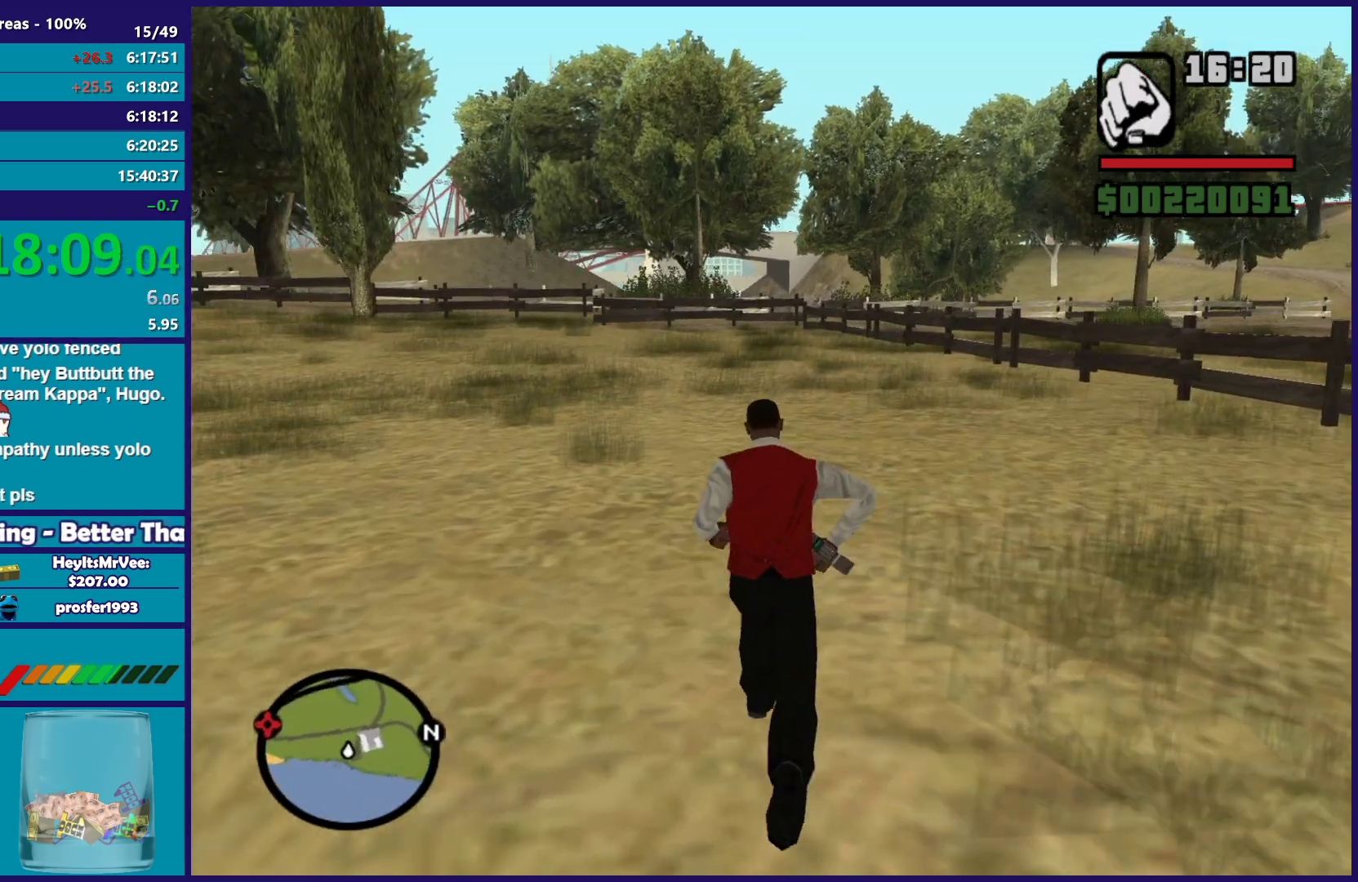
{"buttons": ["Y"], "left_stick": "up-left", "right_stick": "center", "events": [[183, "Y", "down"], [317, "Y", "up"], [317, "left_stick", "up-left"], [383, "Y", "down"]]}
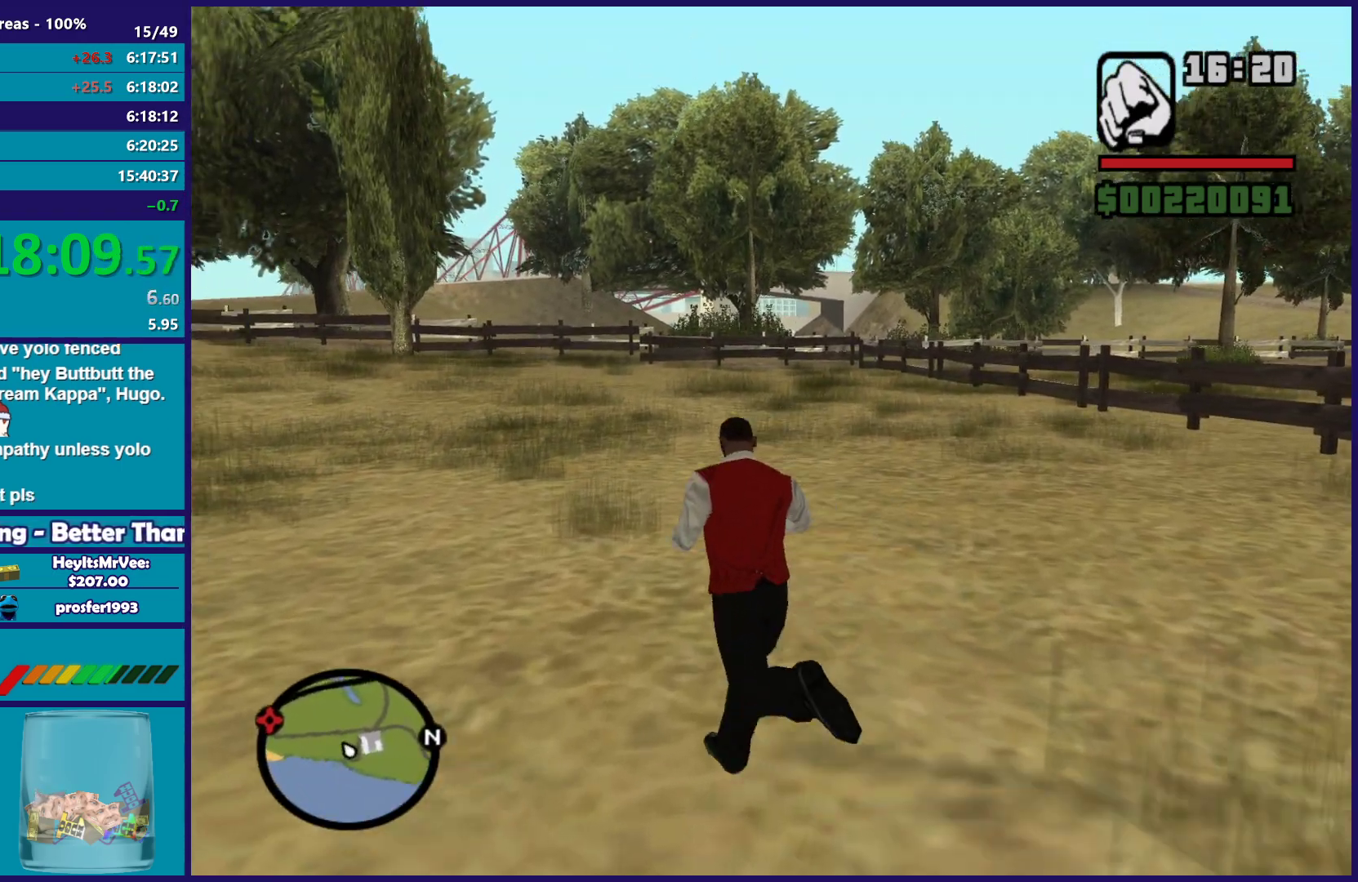
{"buttons": ["Y"], "left_stick": "up", "right_stick": "center", "events": [[17, "Y", "up"], [67, "left_stick", "up"], [83, "Y", "down"], [217, "Y", "up"], [300, "Y", "down"], [417, "Y", "up"], [500, "Y", "down"]]}
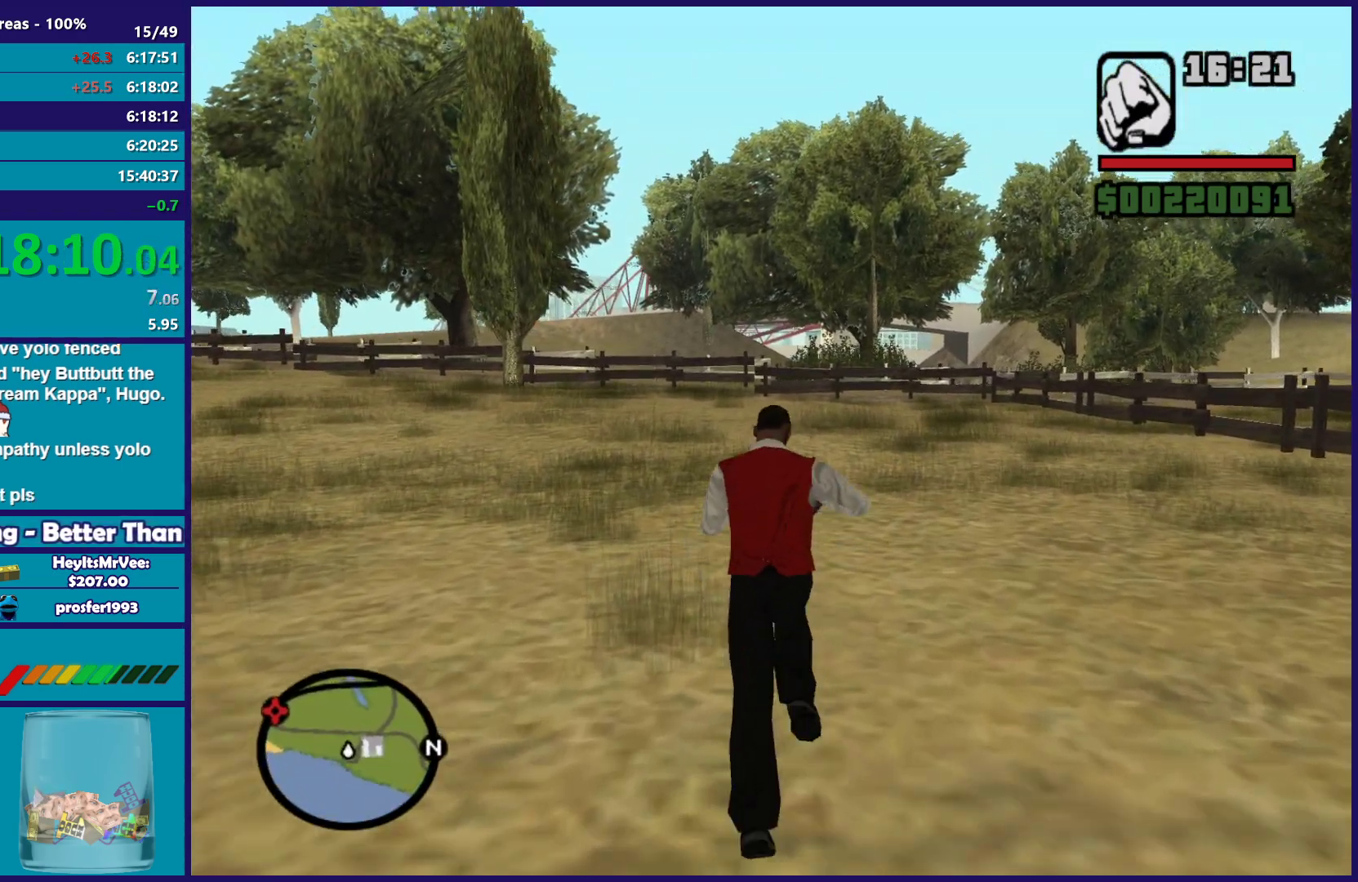
{"buttons": ["Y"], "left_stick": "up", "right_stick": "center", "events": [[150, "Y", "up"], [200, "Y", "down"], [350, "Y", "up"], [417, "Y", "down"]]}
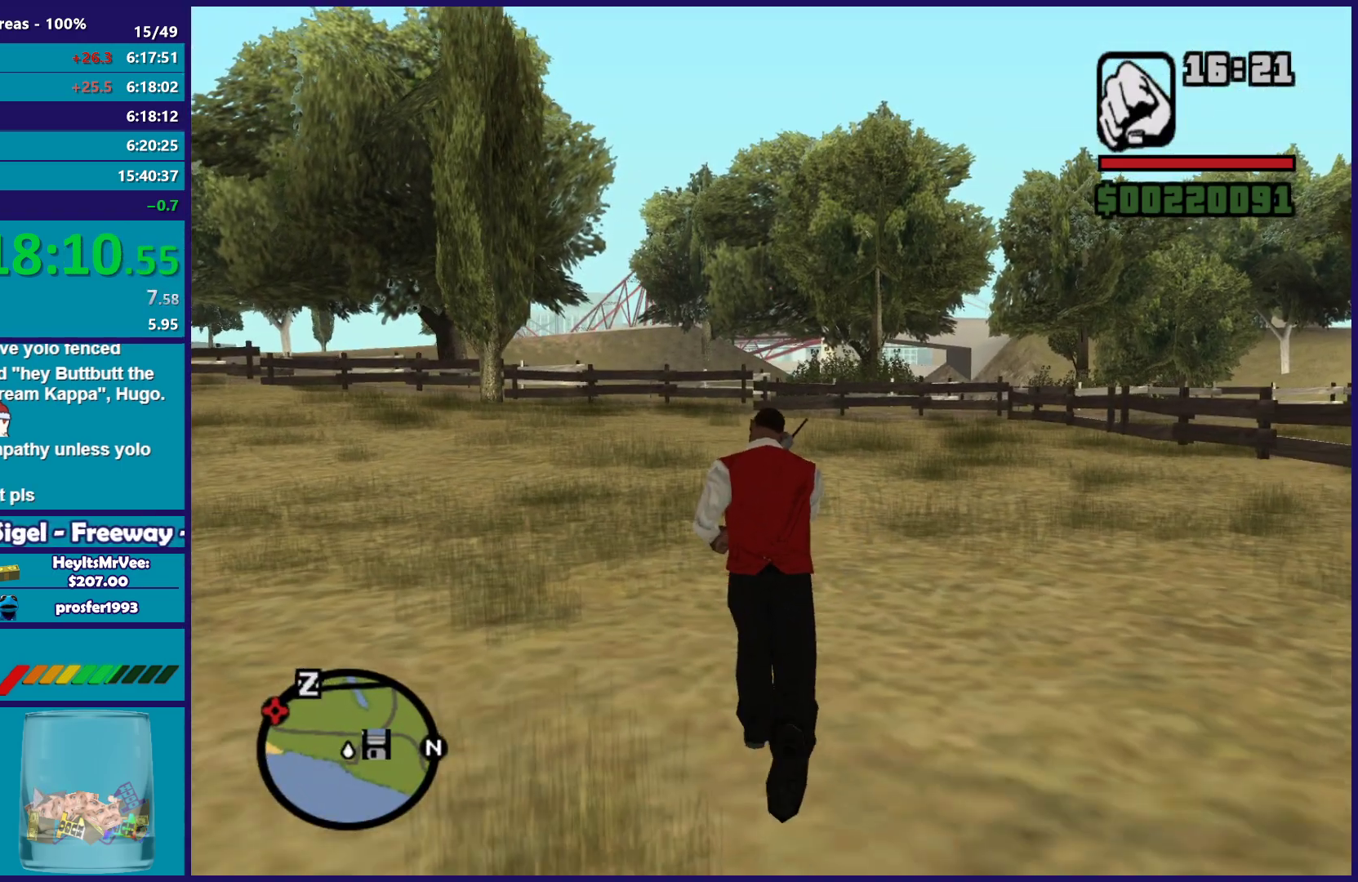
{"buttons": [], "left_stick": "up", "right_stick": "center", "events": [[50, "Y", "up"], [133, "Y", "down"], [250, "Y", "up"], [333, "Y", "down"], [467, "Y", "up"]]}
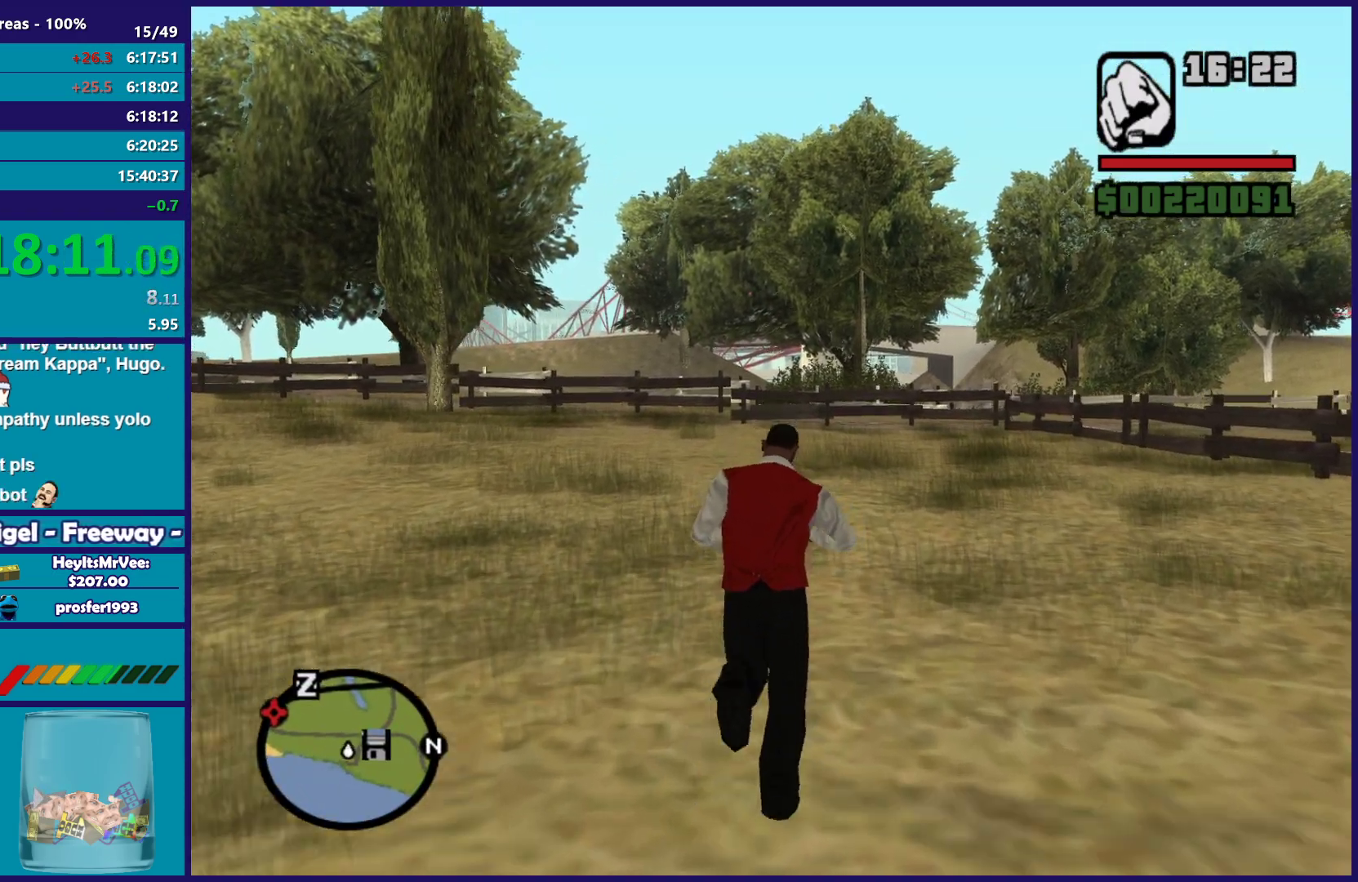
{"buttons": ["A"], "left_stick": "up", "right_stick": "center", "events": [[50, "right_stick", "down"], [233, "right_stick", "center"], [317, "A", "down"], [417, "A", "up"], [500, "A", "down"]]}
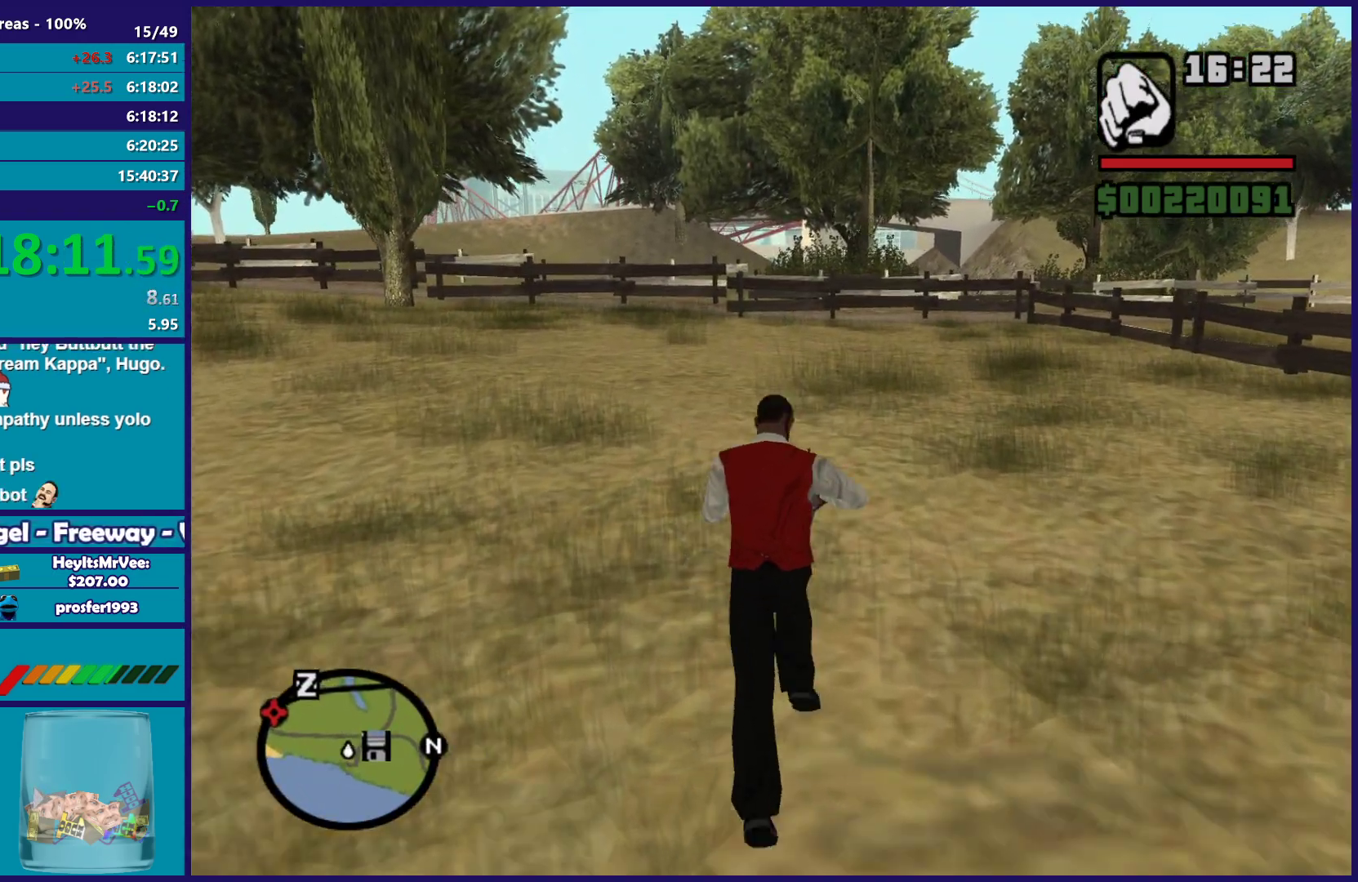
{"buttons": ["A"], "left_stick": "up", "right_stick": "center", "events": [[133, "A", "up"], [183, "A", "down"], [333, "A", "up"], [417, "A", "down"]]}
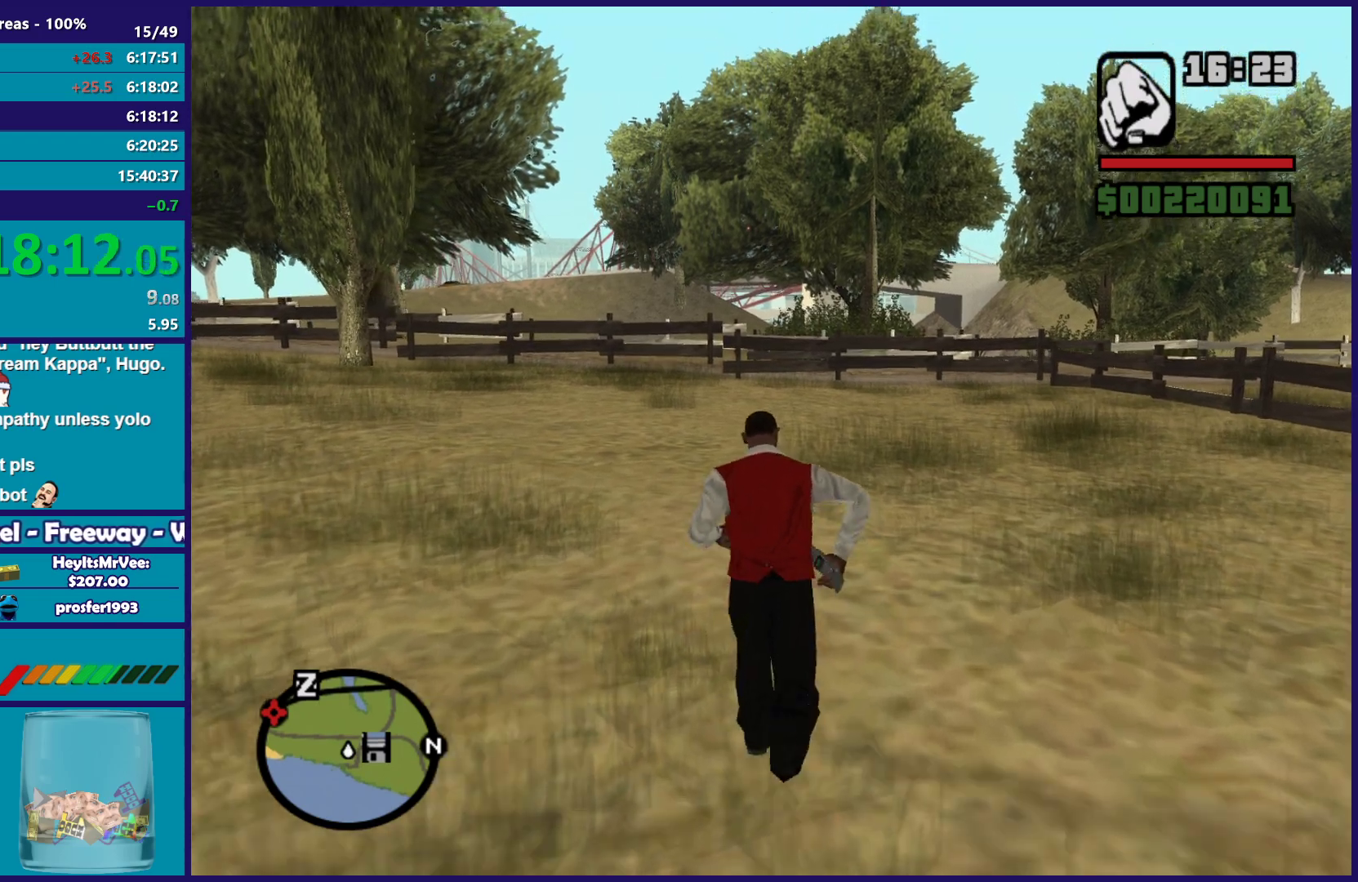
{"buttons": ["A"], "left_stick": "up", "right_stick": "center", "events": [[33, "A", "up"], [100, "A", "down"], [217, "A", "up"], [300, "A", "down"], [433, "A", "up"], [500, "A", "down"]]}
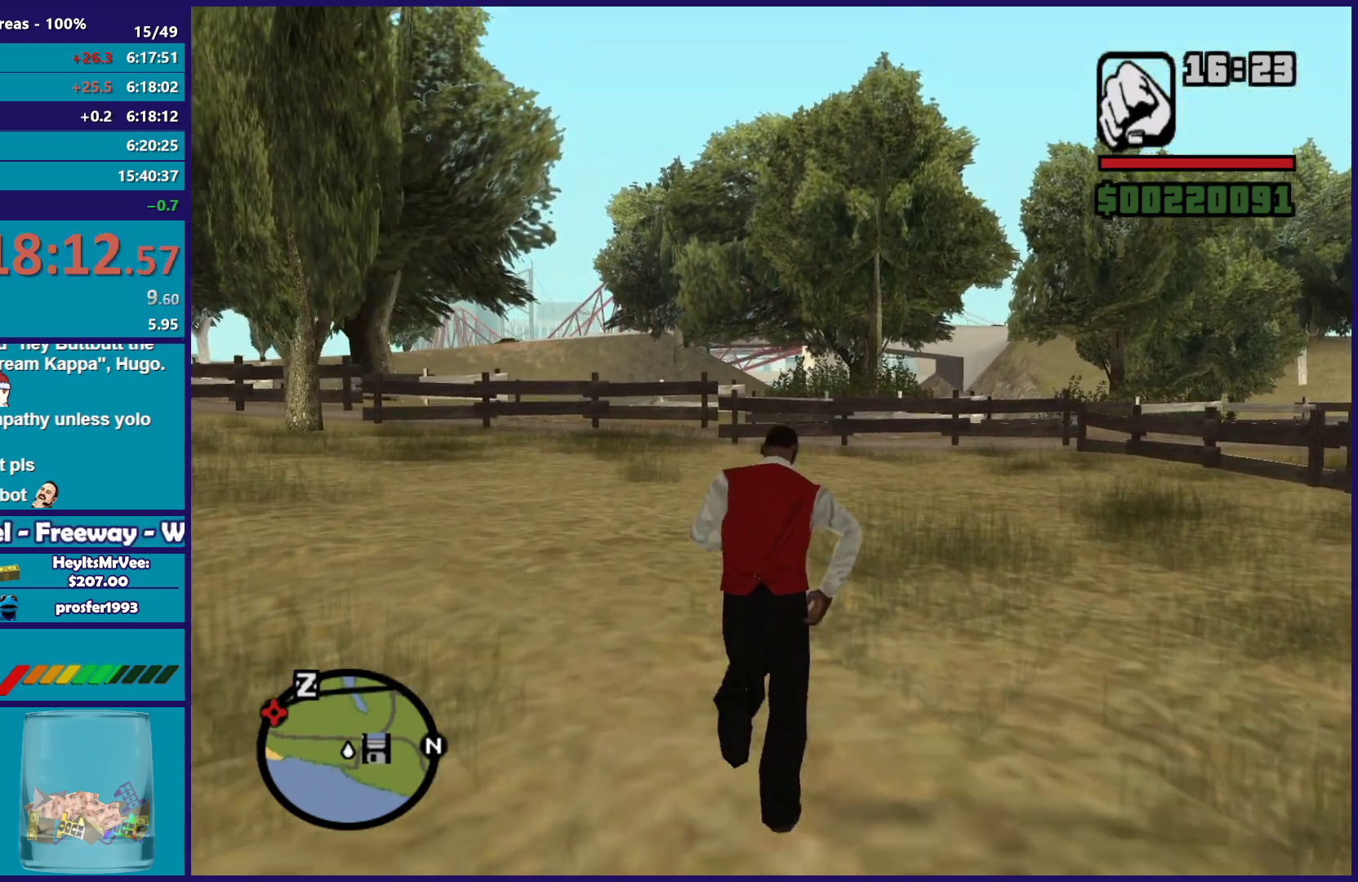
{"buttons": ["A"], "left_stick": "up", "right_stick": "center", "events": [[133, "A", "up"], [200, "A", "down"], [317, "A", "up"], [417, "A", "down"]]}
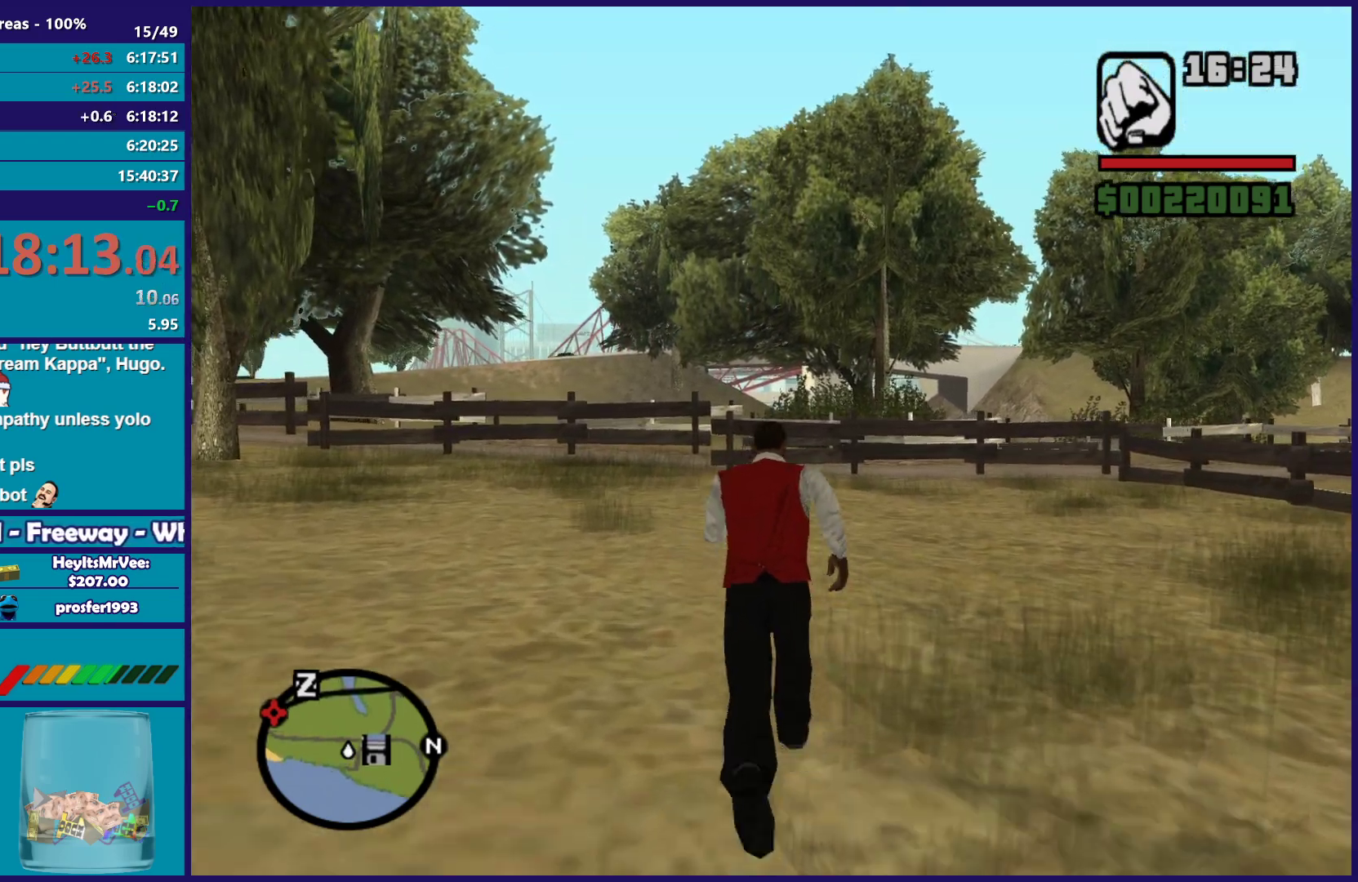
{"buttons": [], "left_stick": "up", "right_stick": "center", "events": [[33, "A", "up"], [117, "A", "down"], [250, "A", "up"], [317, "left_stick", "up-right"], [333, "A", "down"], [450, "A", "up"], [450, "left_stick", "up"]]}
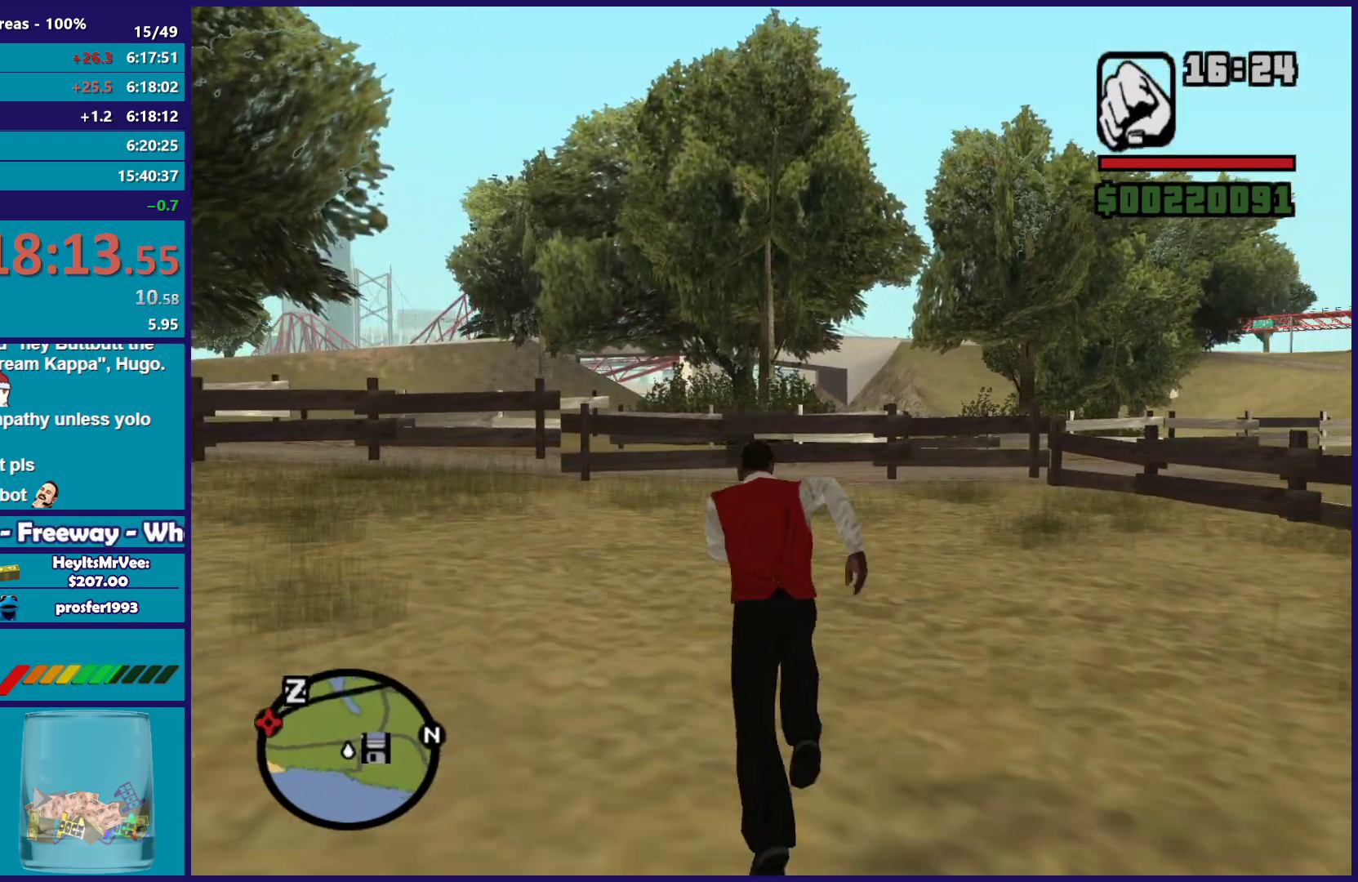
{"buttons": ["A"], "left_stick": "up", "right_stick": "center", "events": [[33, "A", "down"], [167, "A", "up"], [183, "left_stick", "up-right"], [250, "A", "down"], [333, "left_stick", "up"], [367, "A", "up"], [450, "A", "down"]]}
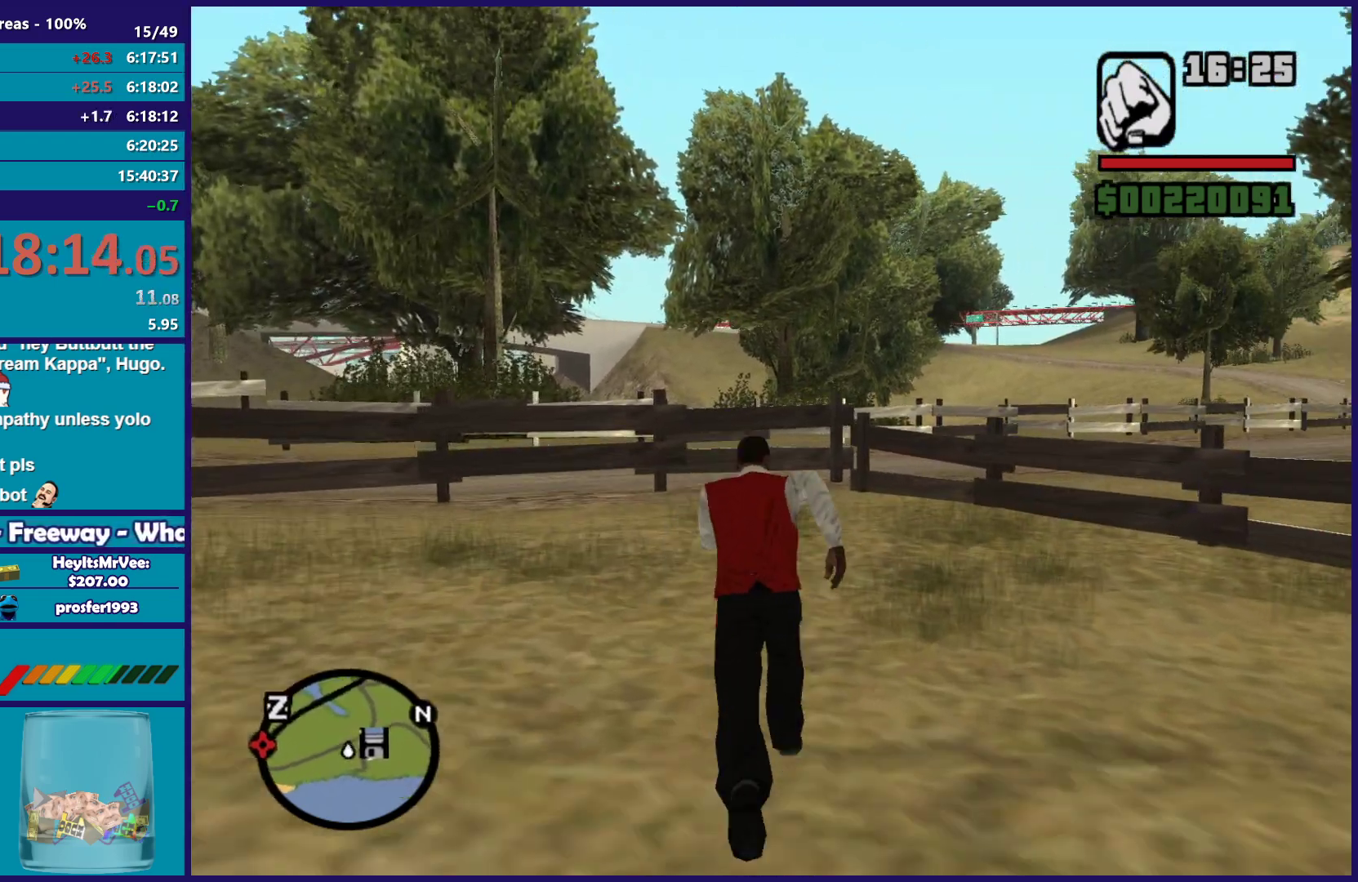
{"buttons": ["A"], "left_stick": "up", "right_stick": "center", "events": [[100, "A", "up"], [150, "A", "down"], [283, "A", "up"], [350, "A", "down"]]}
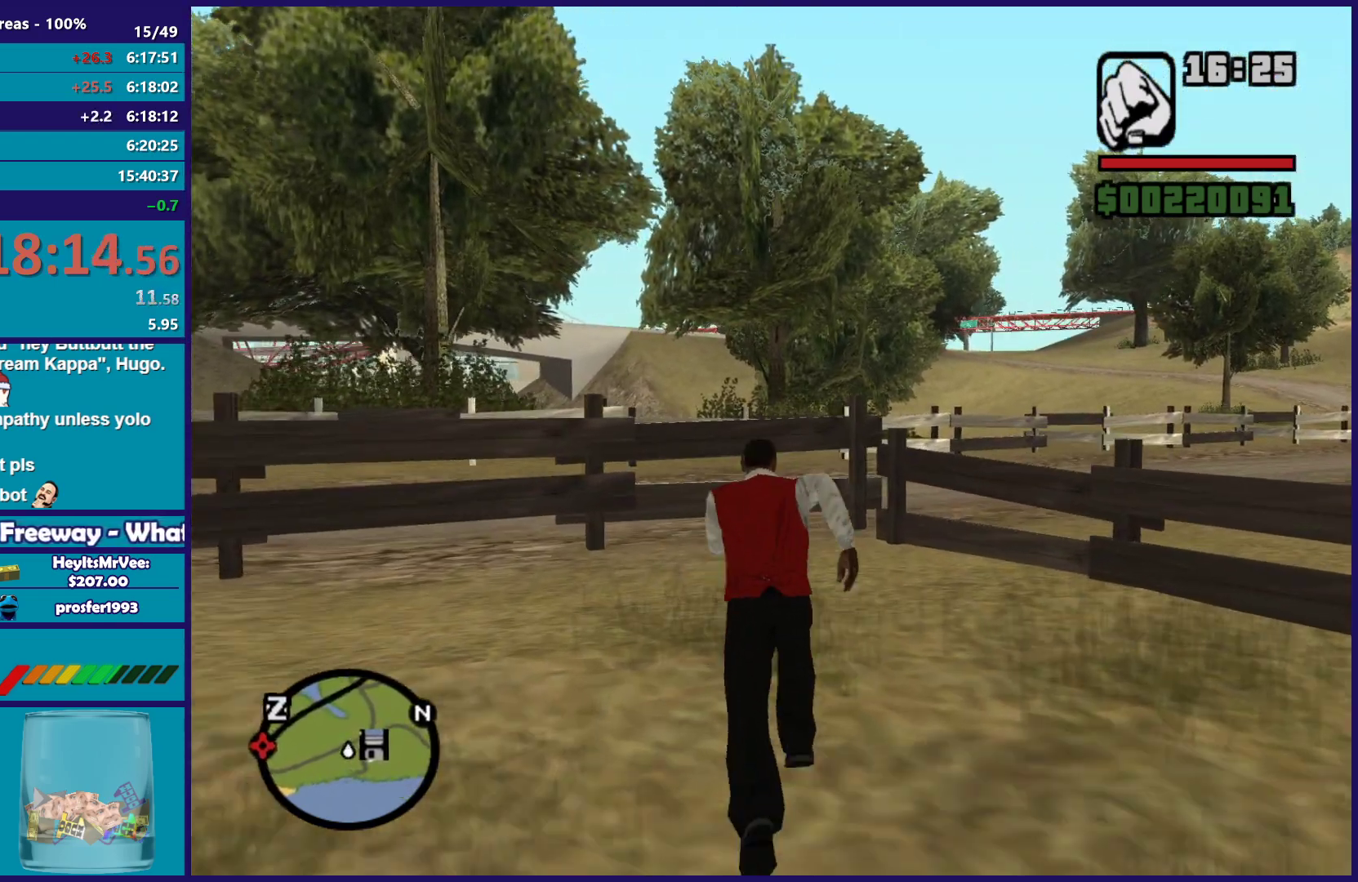
{"buttons": ["X"], "left_stick": "up", "right_stick": "center", "events": [[233, "X", "down"], [300, "A", "up"]]}
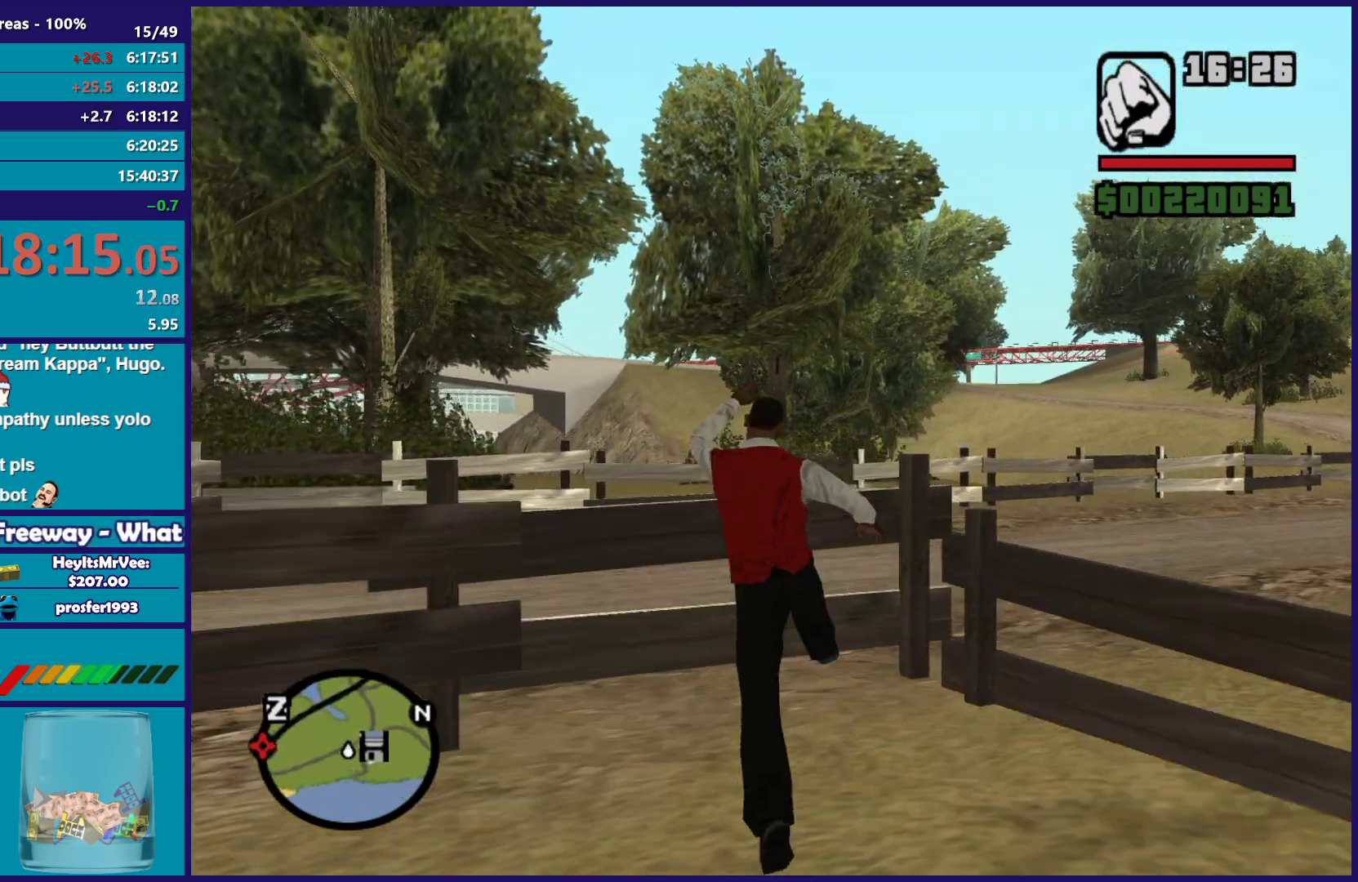
{"buttons": [], "left_stick": "up", "right_stick": "down-left", "events": [[383, "X", "up"], [467, "right_stick", "down-left"]]}
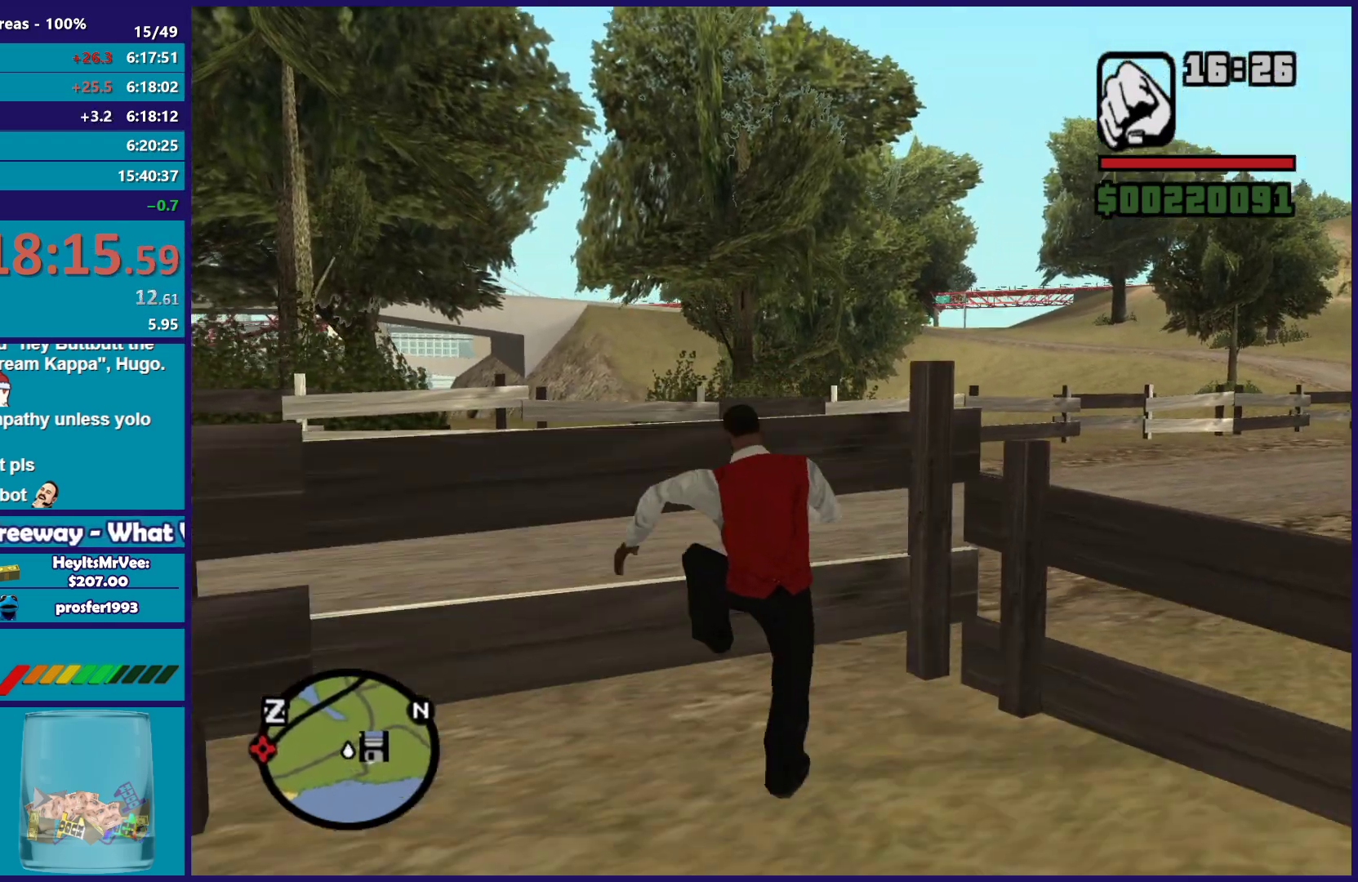
{"buttons": ["X"], "left_stick": "up-left", "right_stick": "center", "events": [[183, "right_stick", "center"], [283, "left_stick", "up-left"], [300, "X", "down"], [433, "X", "up"], [500, "X", "down"]]}
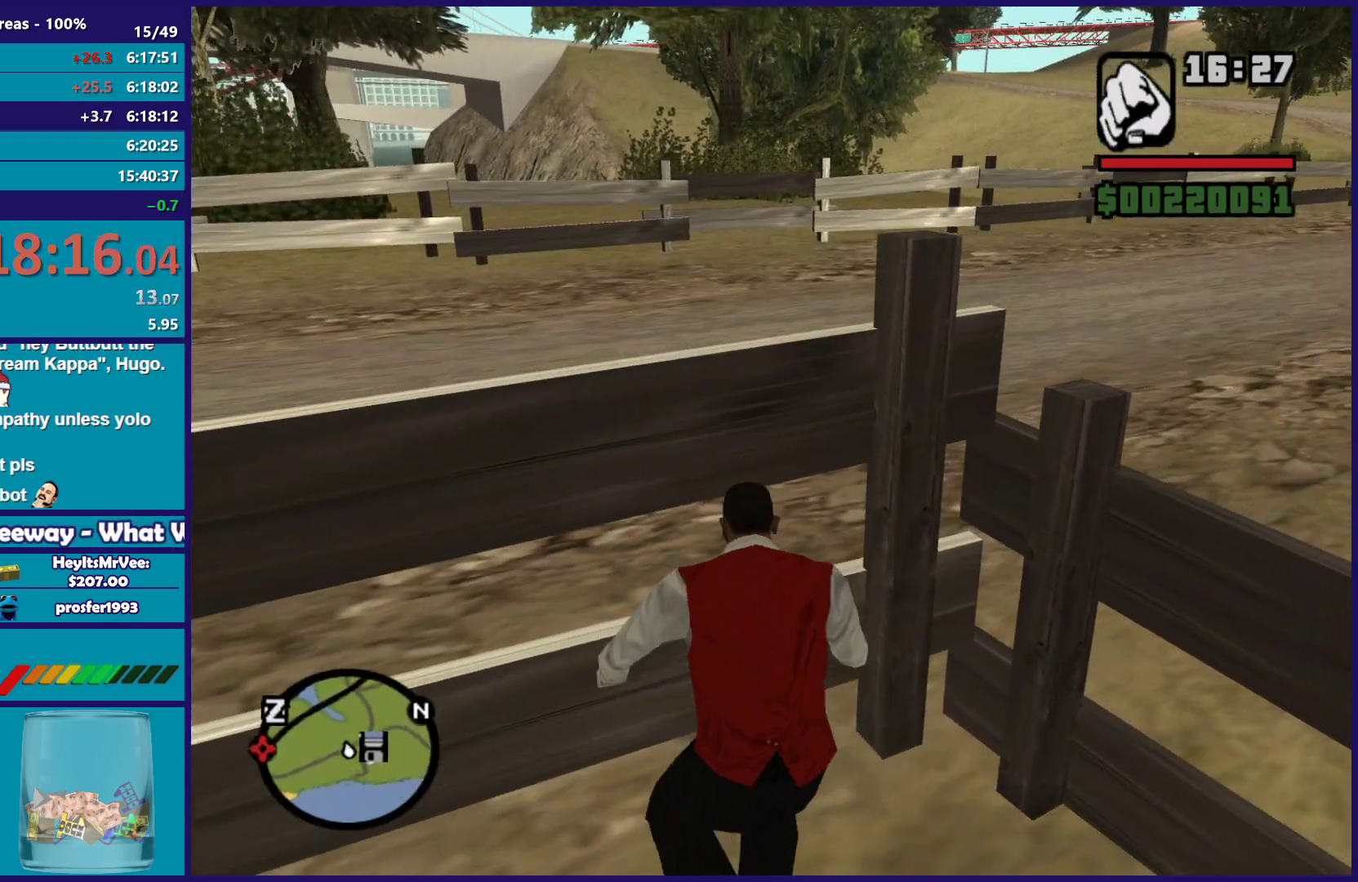
{"buttons": [], "left_stick": "up", "right_stick": "down-left", "events": [[33, "left_stick", "up"], [133, "X", "up"], [183, "X", "down"], [233, "left_stick", "center"], [350, "X", "up"], [367, "left_stick", "up"], [400, "right_stick", "down-left"]]}
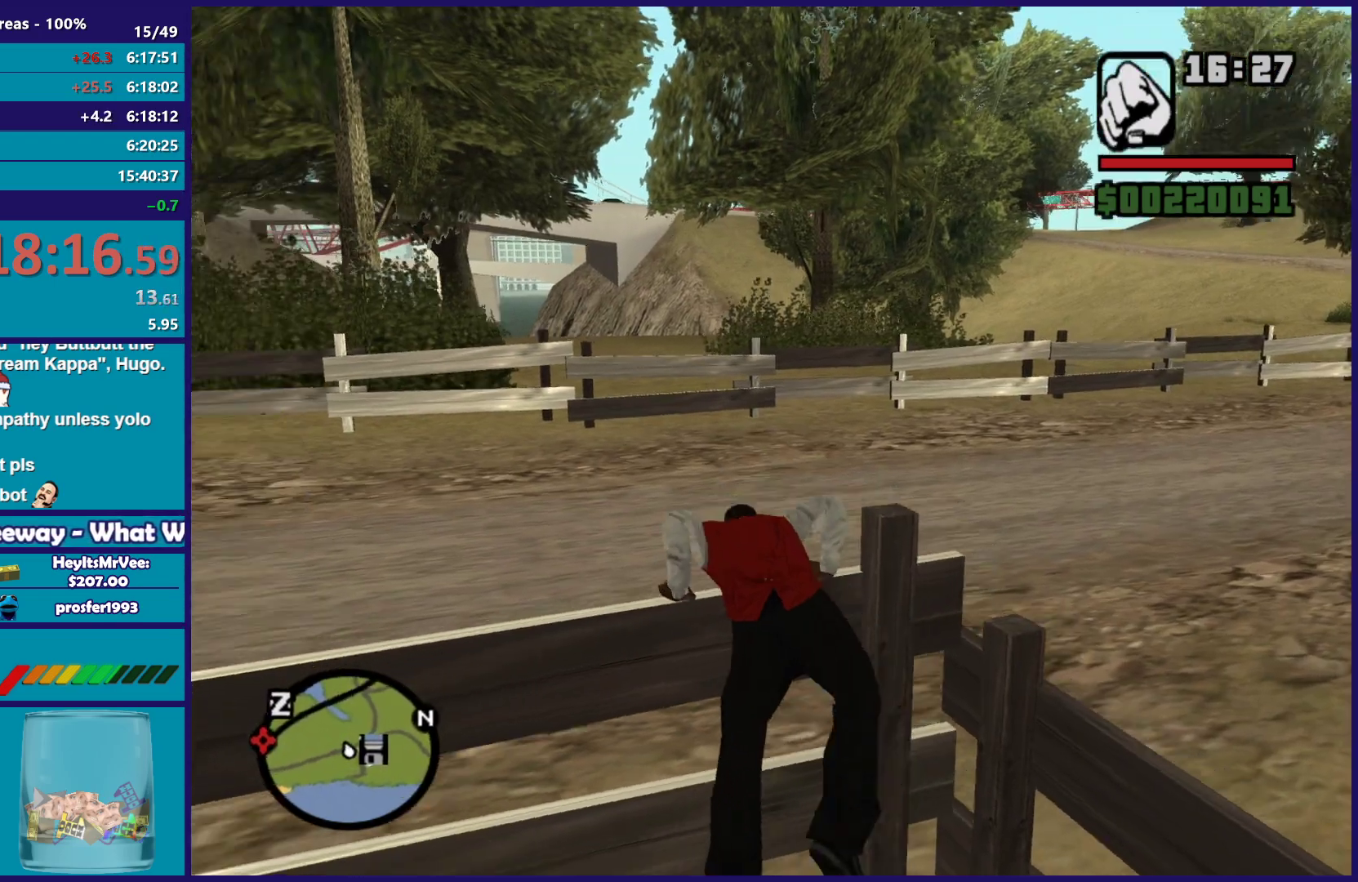
{"buttons": ["A"], "left_stick": "up", "right_stick": "center", "events": [[67, "right_stick", "left"], [433, "right_stick", "center"], [483, "A", "down"]]}
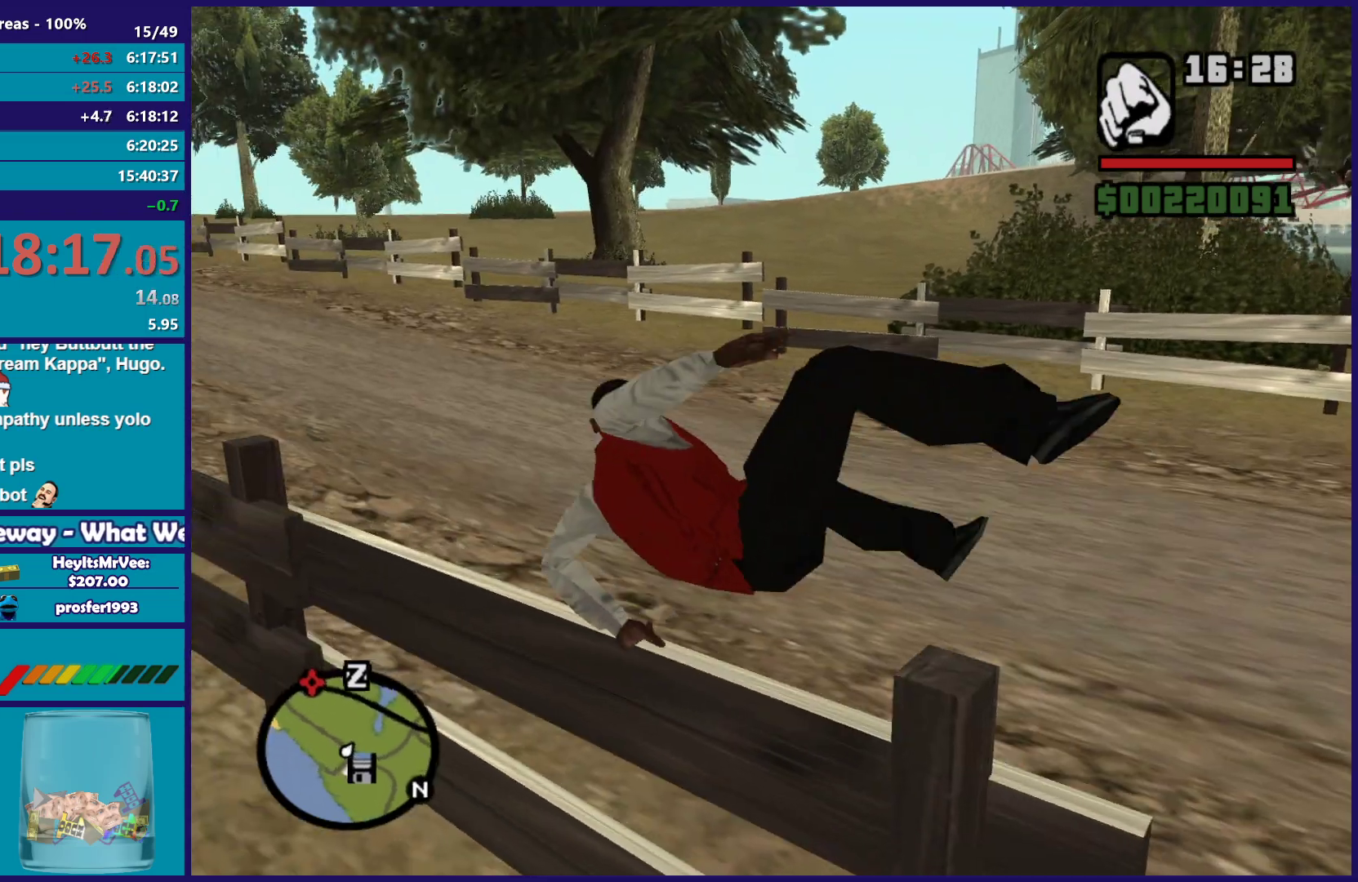
{"buttons": [], "left_stick": "up-right", "right_stick": "right", "events": [[150, "A", "up"], [283, "left_stick", "up-right"], [433, "right_stick", "right"]]}
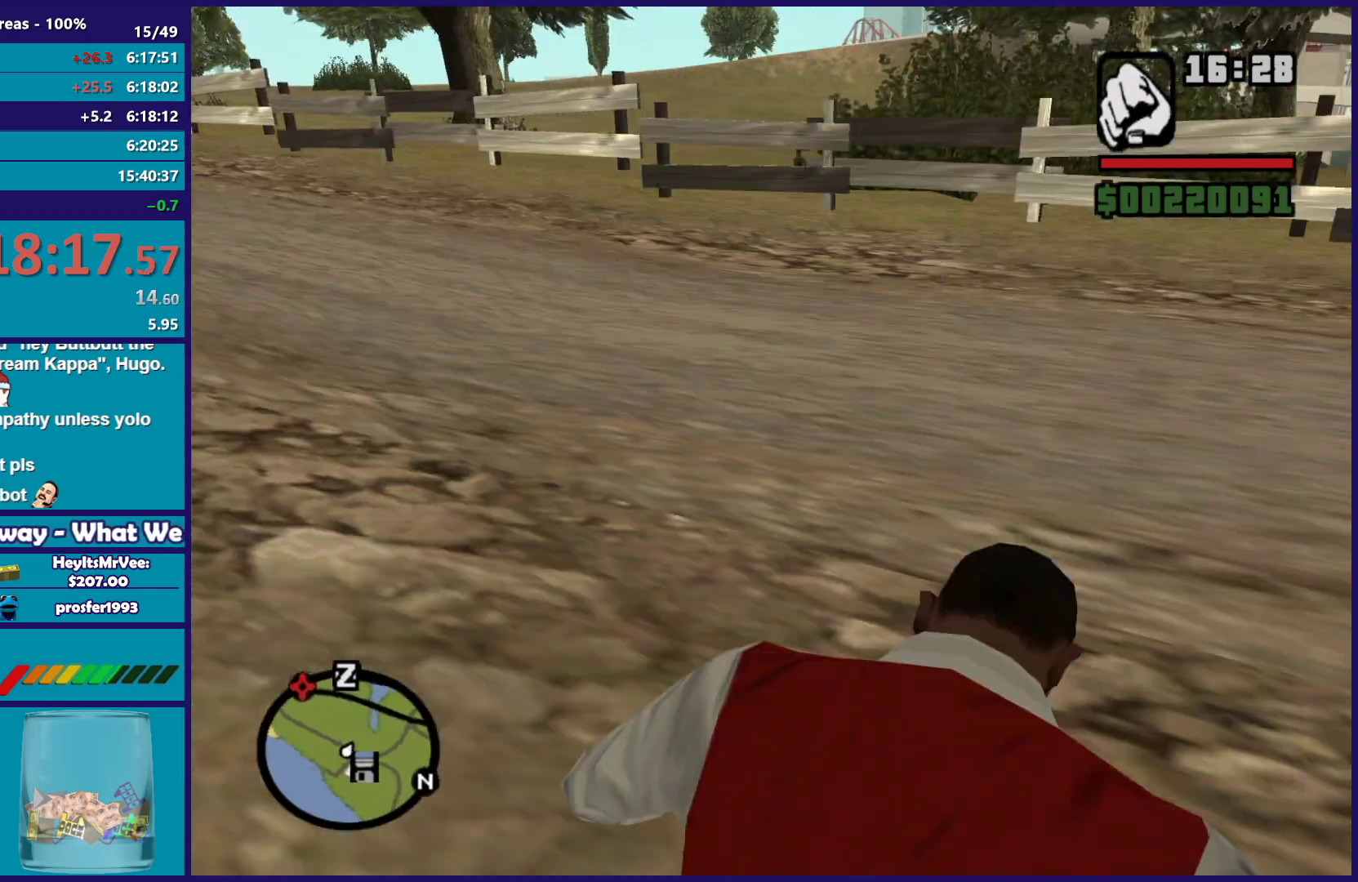
{"buttons": ["A"], "left_stick": "up-right", "right_stick": "center", "events": [[100, "right_stick", "center"], [183, "A", "down"], [317, "A", "up"], [400, "A", "down"]]}
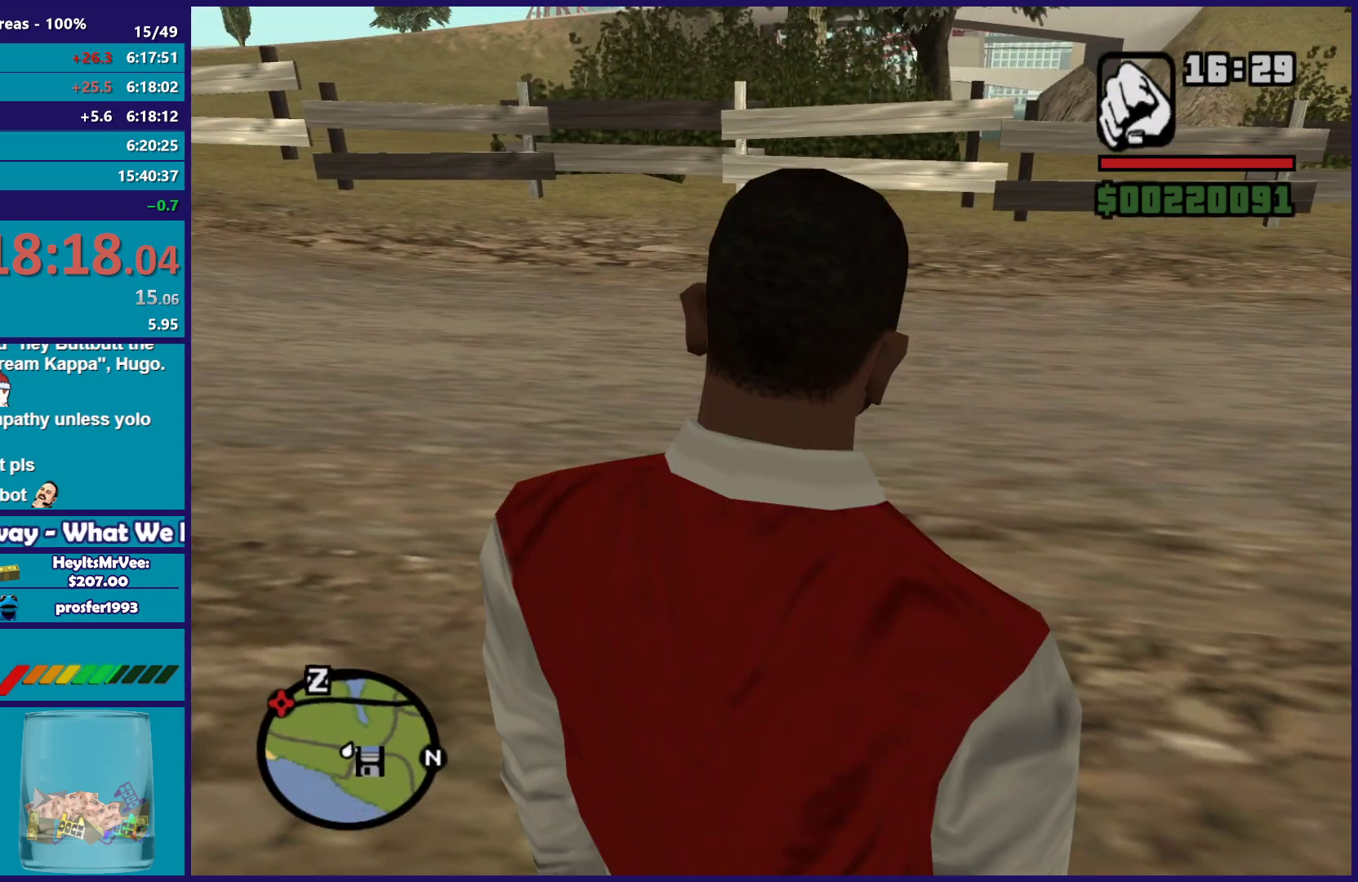
{"buttons": [], "left_stick": "up-right", "right_stick": "center", "events": [[33, "A", "up"], [117, "A", "down"], [267, "A", "up"], [350, "A", "down"], [500, "A", "up"]]}
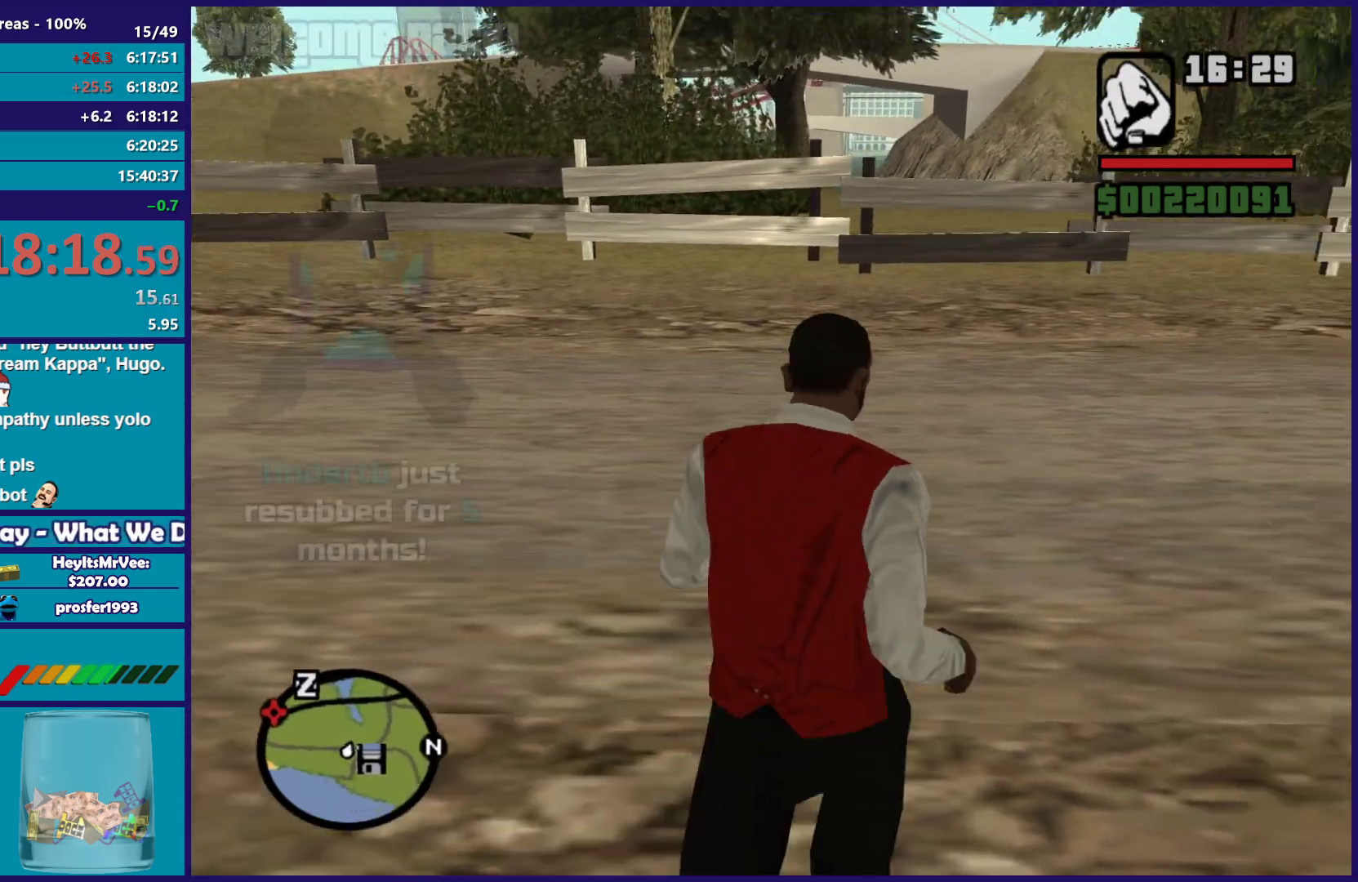
{"buttons": [], "left_stick": "up-right", "right_stick": "center", "events": [[67, "A", "down"], [217, "A", "up"], [333, "A", "down"], [450, "A", "up"]]}
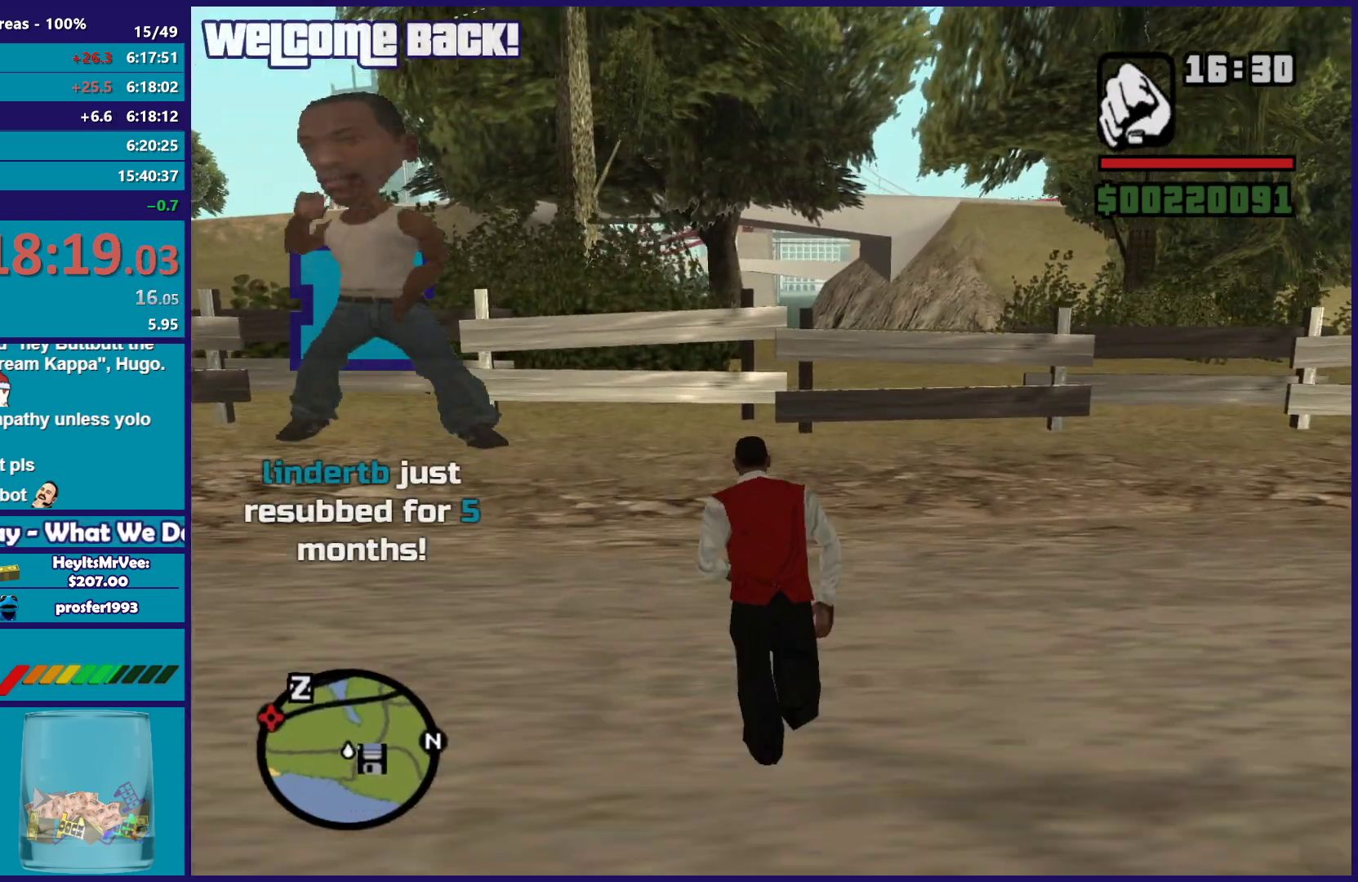
{"buttons": ["X"], "left_stick": "up", "right_stick": "center", "events": [[33, "A", "down"], [150, "A", "up"], [250, "A", "down"], [383, "left_stick", "up"], [400, "X", "down"], [417, "A", "up"]]}
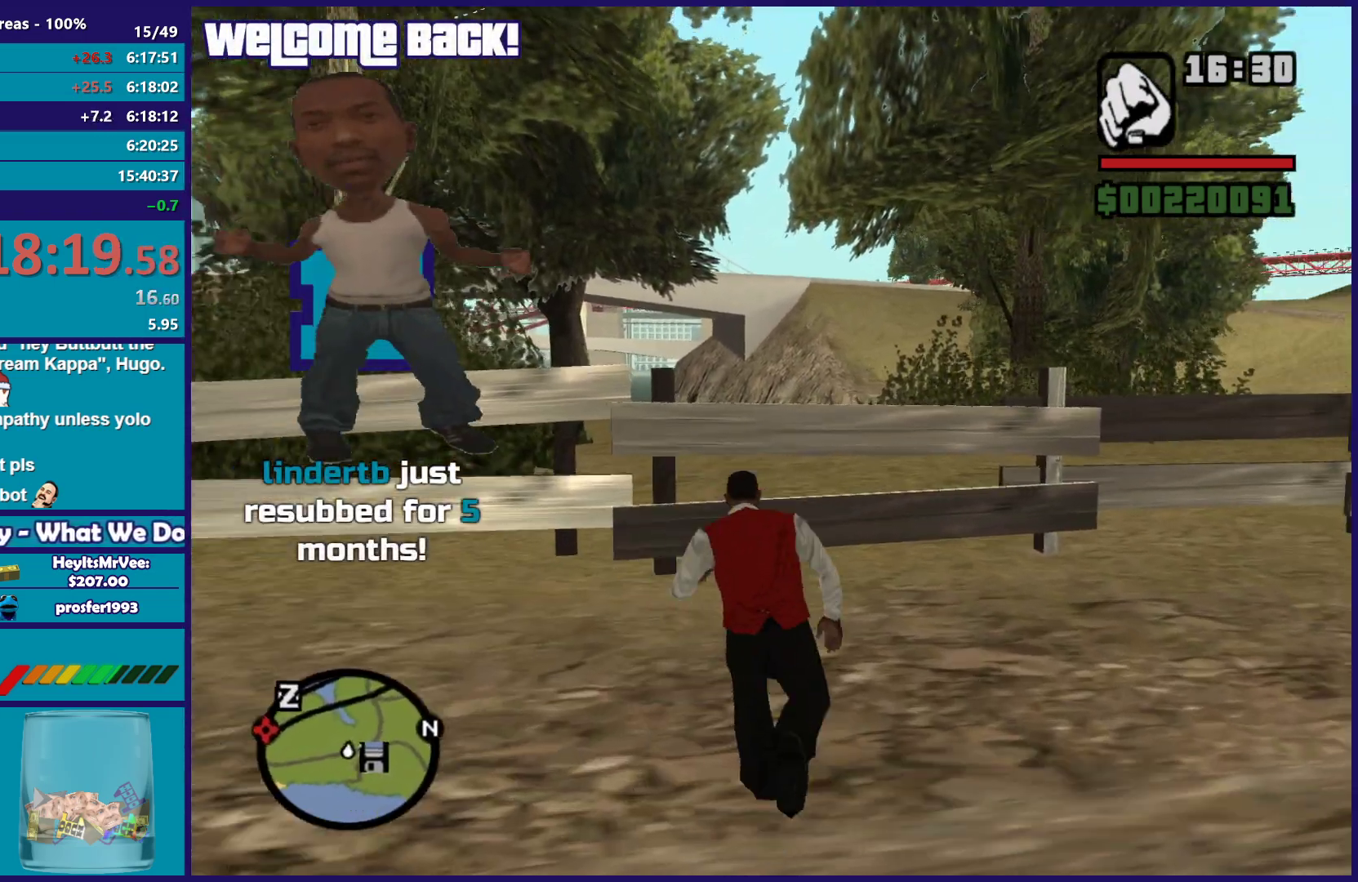
{"buttons": [], "left_stick": "up", "right_stick": "down-left", "events": [[150, "X", "up"], [233, "X", "down"], [383, "X", "up"], [500, "right_stick", "down-left"]]}
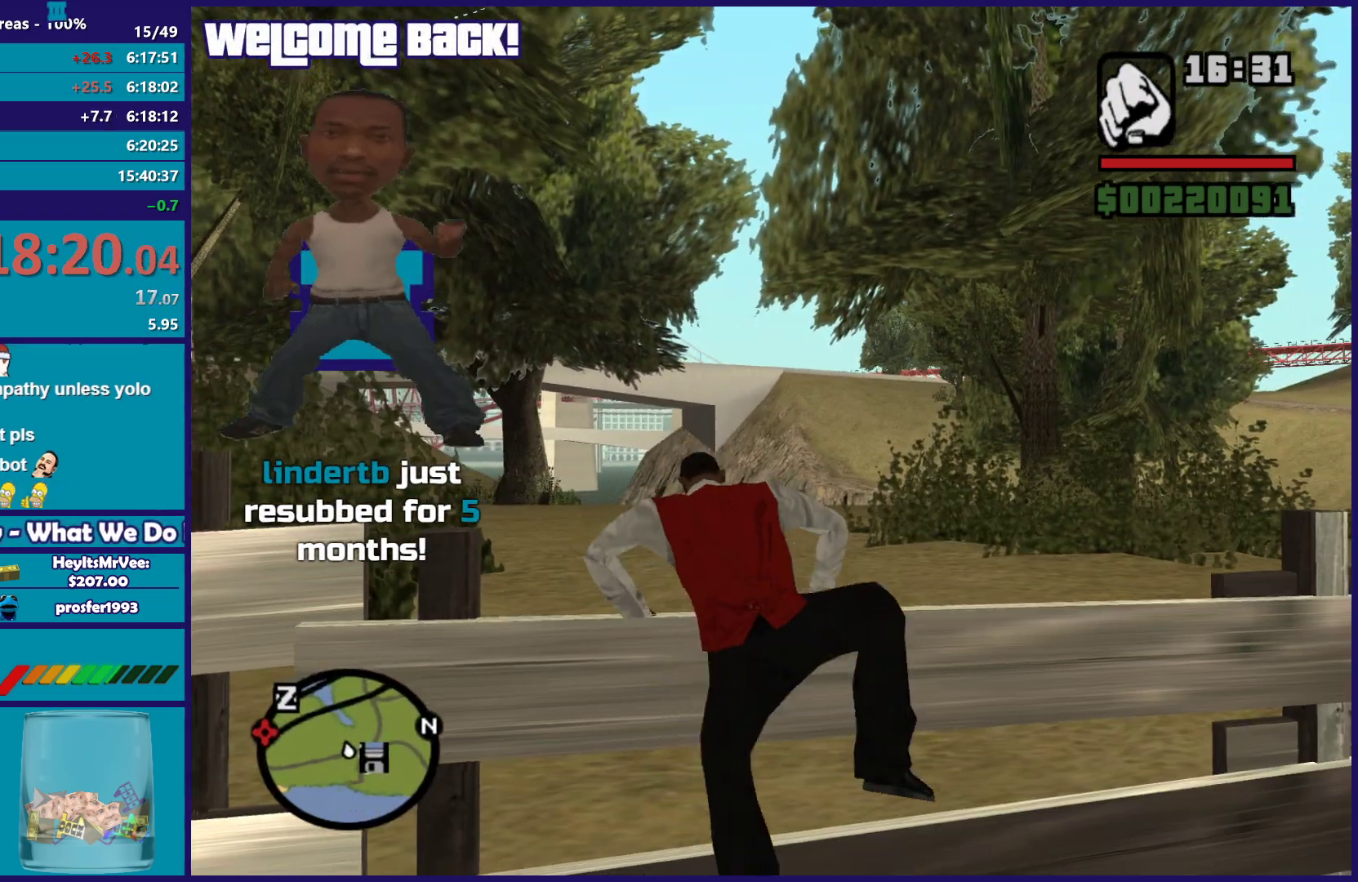
{"buttons": [], "left_stick": "up", "right_stick": "center", "events": [[267, "right_stick", "center"], [350, "A", "down"], [483, "A", "up"]]}